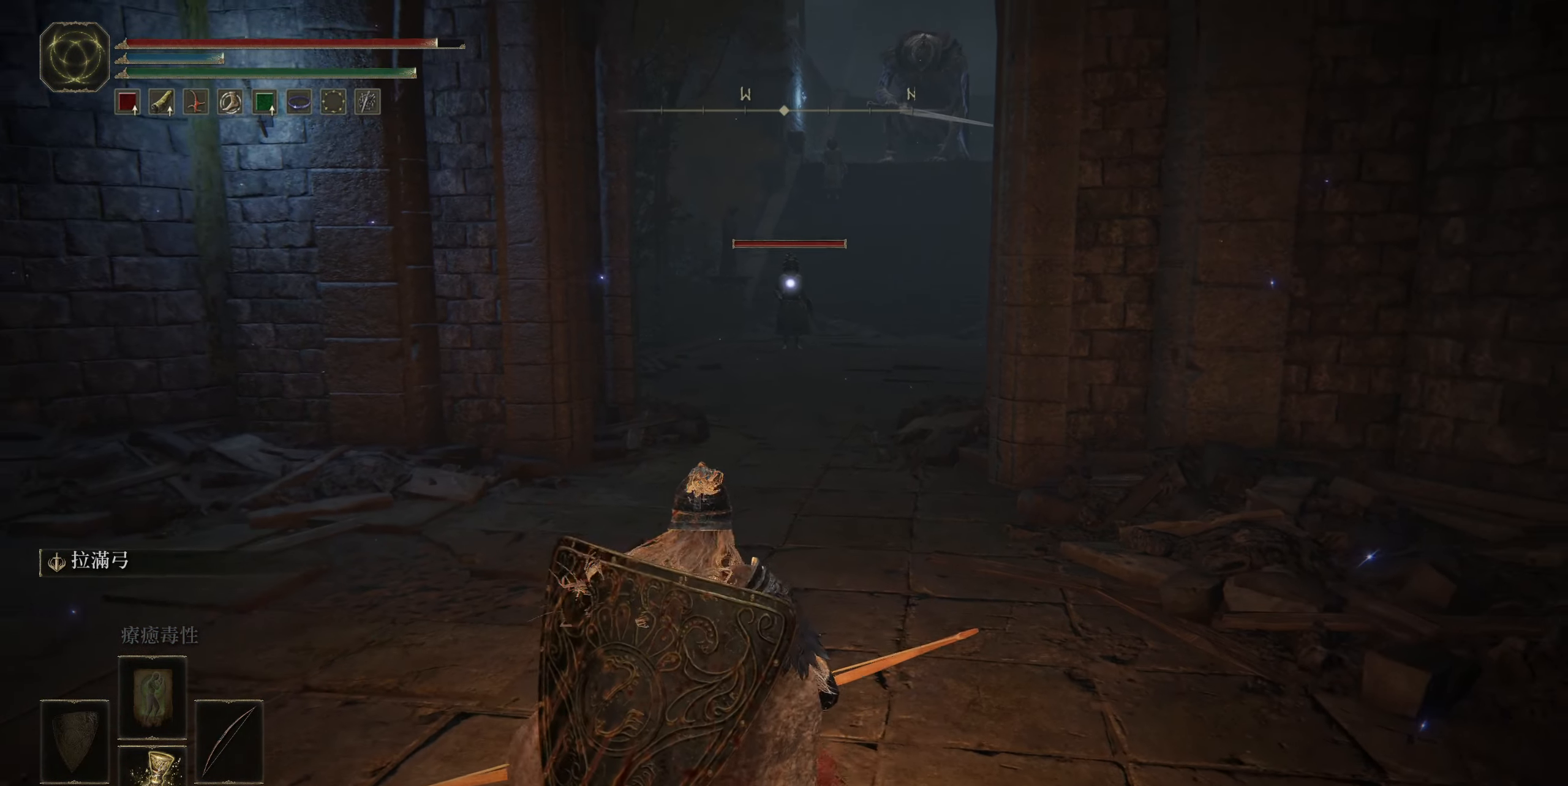
Gameplay with a controller (PlayStation layout); each line is a JSON object with the inputs held at the frame after it. "events" lists button and stick changes between this image and that frame as [ms after this image, input, new state], when the widget could be followed in between.
{"buttons": ["R1"], "left_stick": "center", "right_stick": "center", "events": [[450, "R1", "down"], [466, "left_stick", "center"]]}
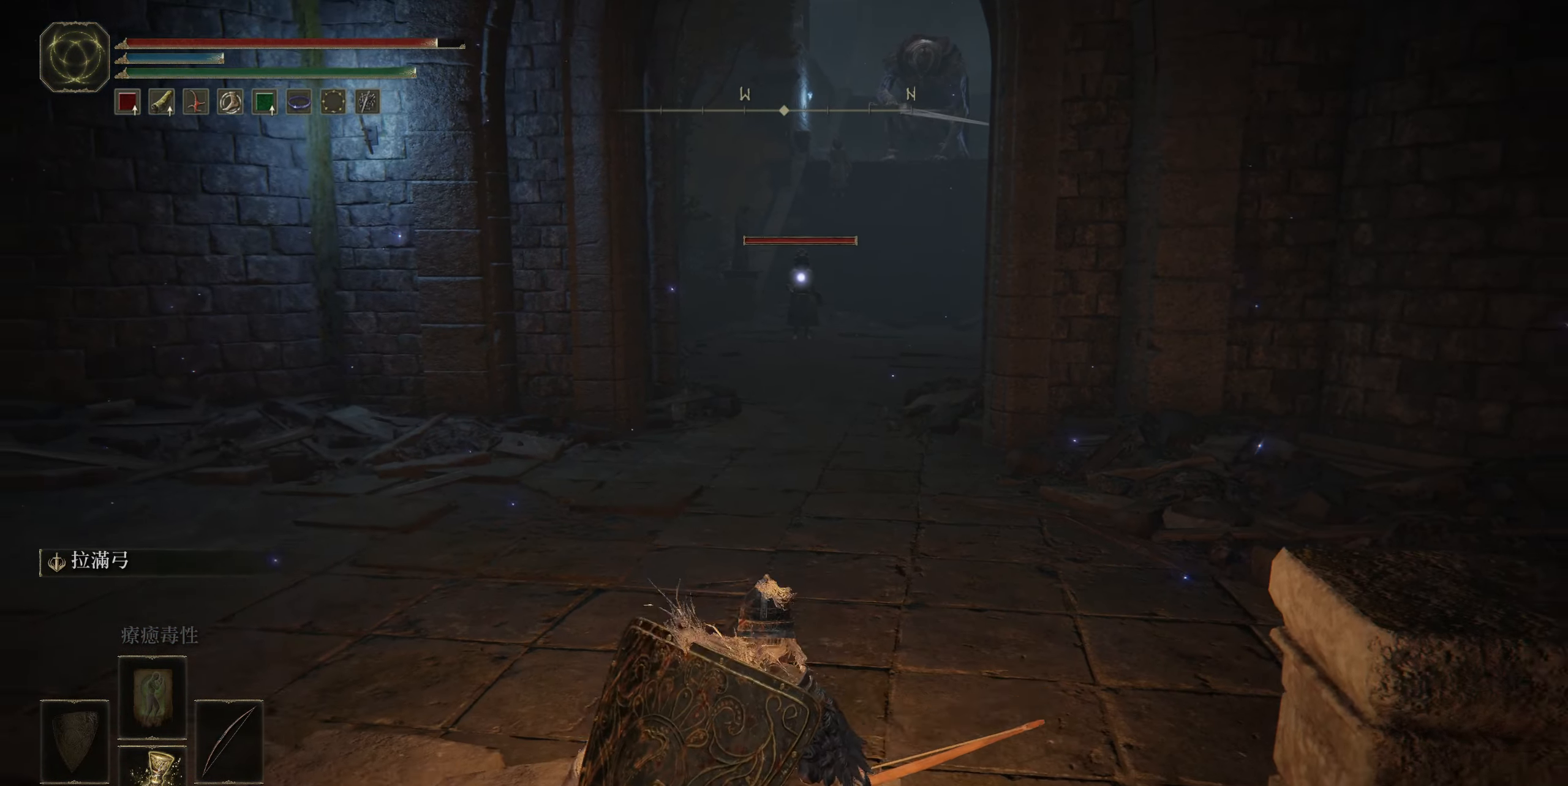
{"buttons": ["R1"], "left_stick": "center", "right_stick": "center", "events": []}
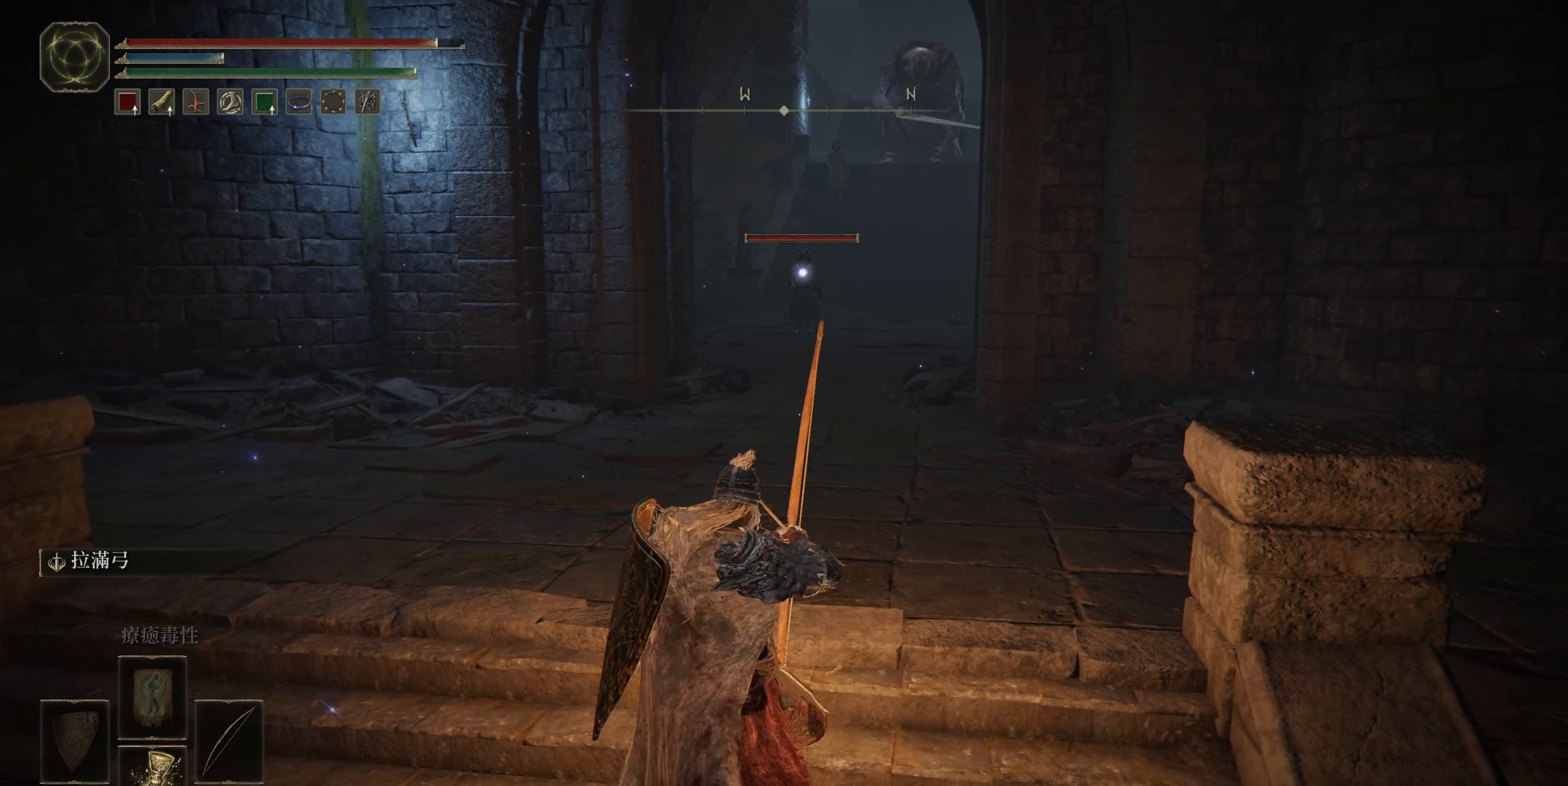
{"buttons": ["R1"], "left_stick": "up", "right_stick": "center", "events": [[367, "left_stick", "up"]]}
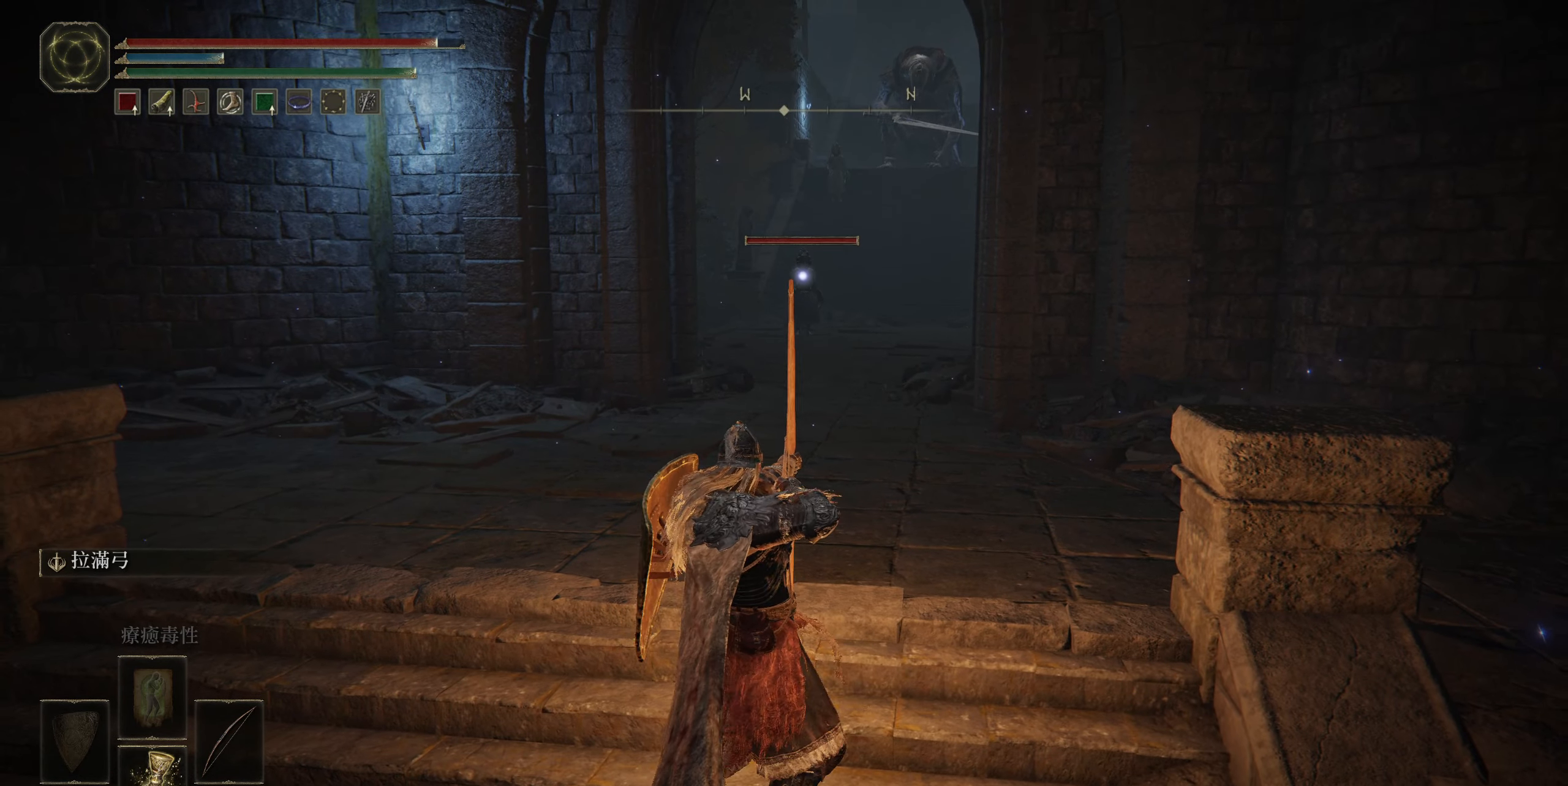
{"buttons": ["R1"], "left_stick": "up", "right_stick": "center", "events": []}
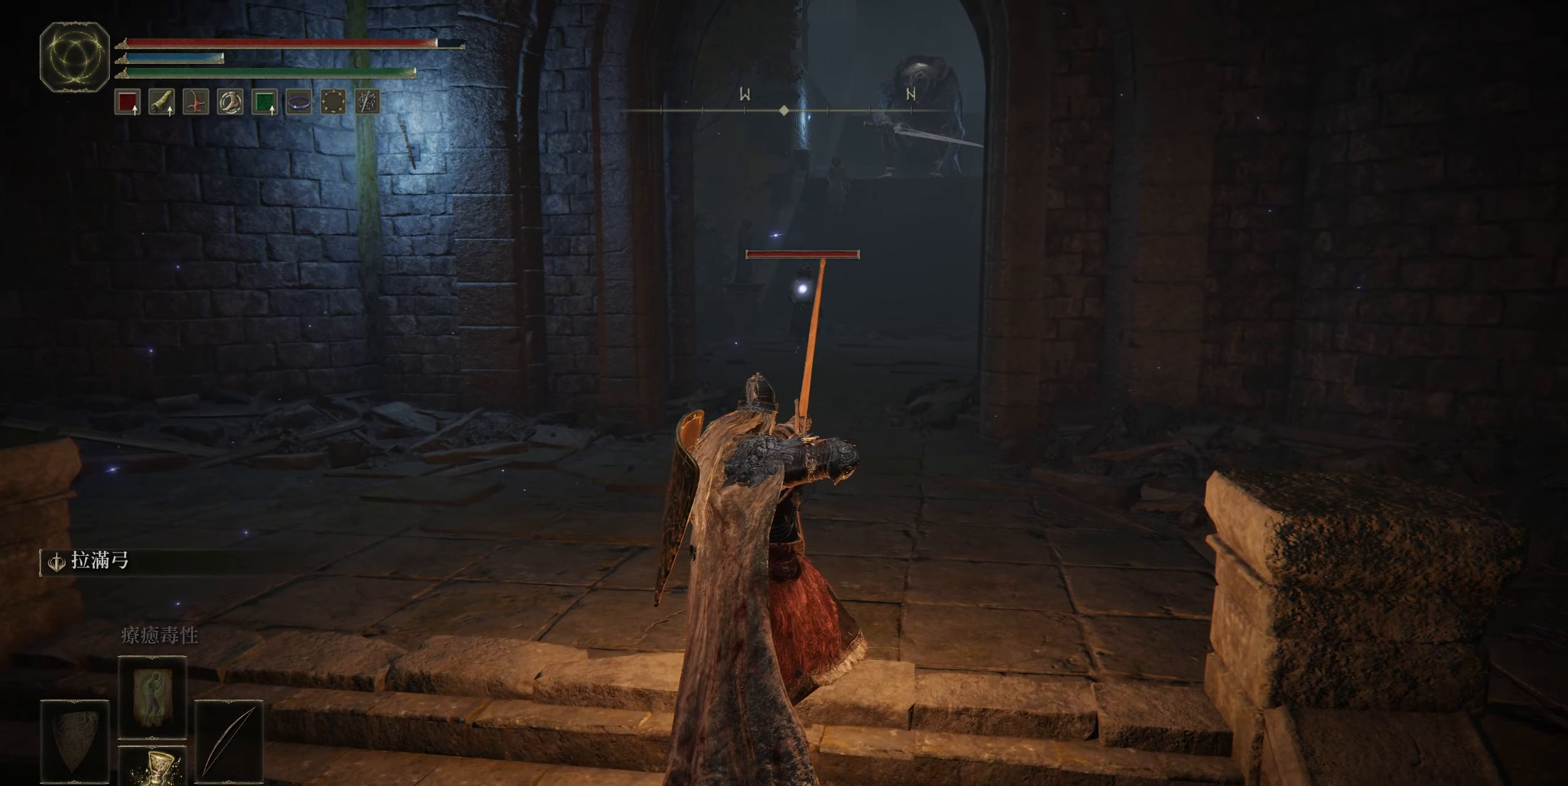
{"buttons": [], "left_stick": "center", "right_stick": "center", "events": [[117, "R1", "up"], [133, "left_stick", "center"]]}
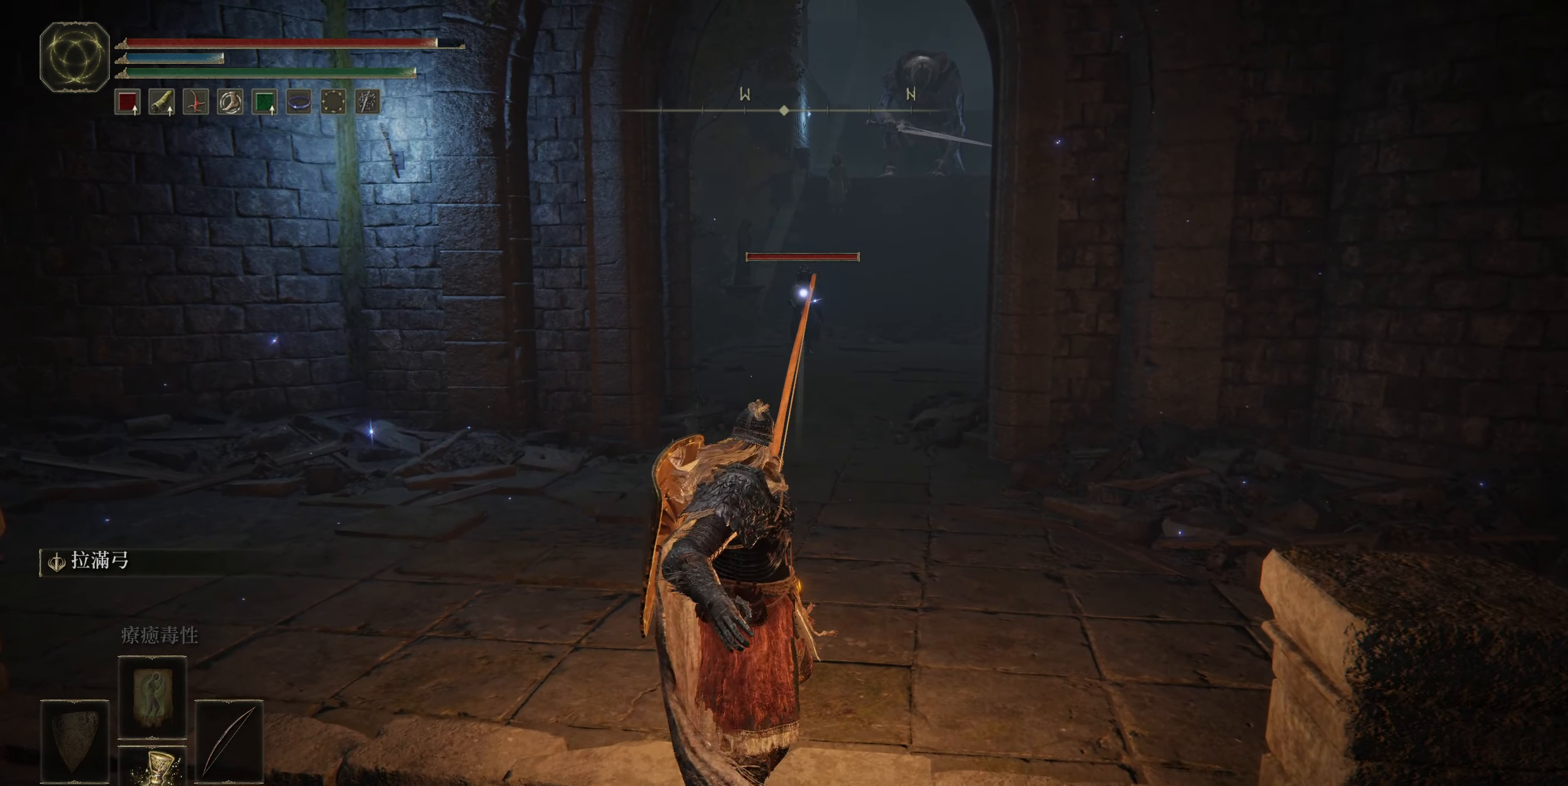
{"buttons": ["R1"], "left_stick": "center", "right_stick": "center", "events": [[500, "R1", "down"]]}
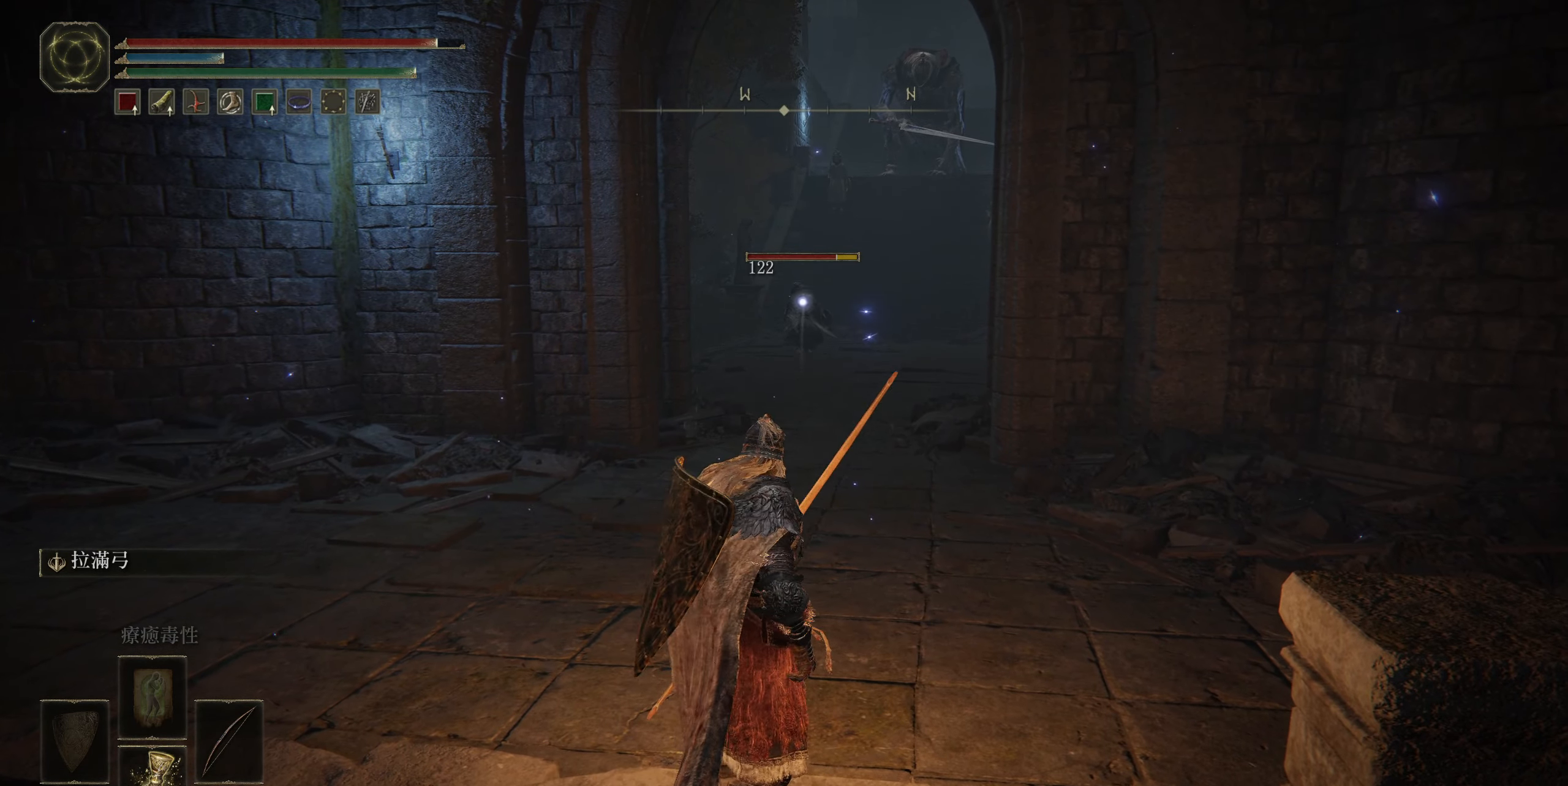
{"buttons": ["R1"], "left_stick": "center", "right_stick": "center", "events": []}
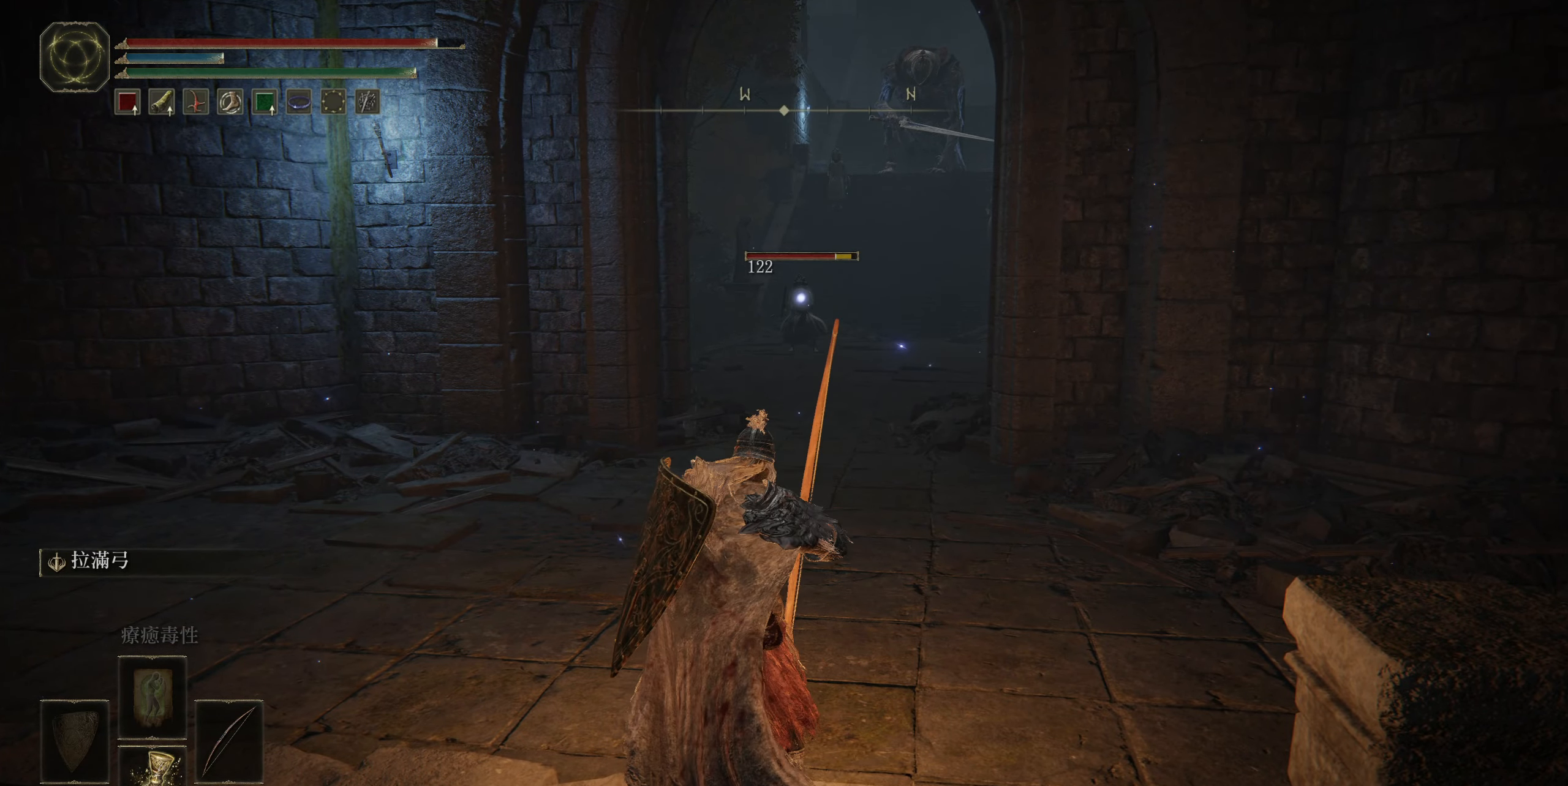
{"buttons": ["R1"], "left_stick": "center", "right_stick": "center", "events": []}
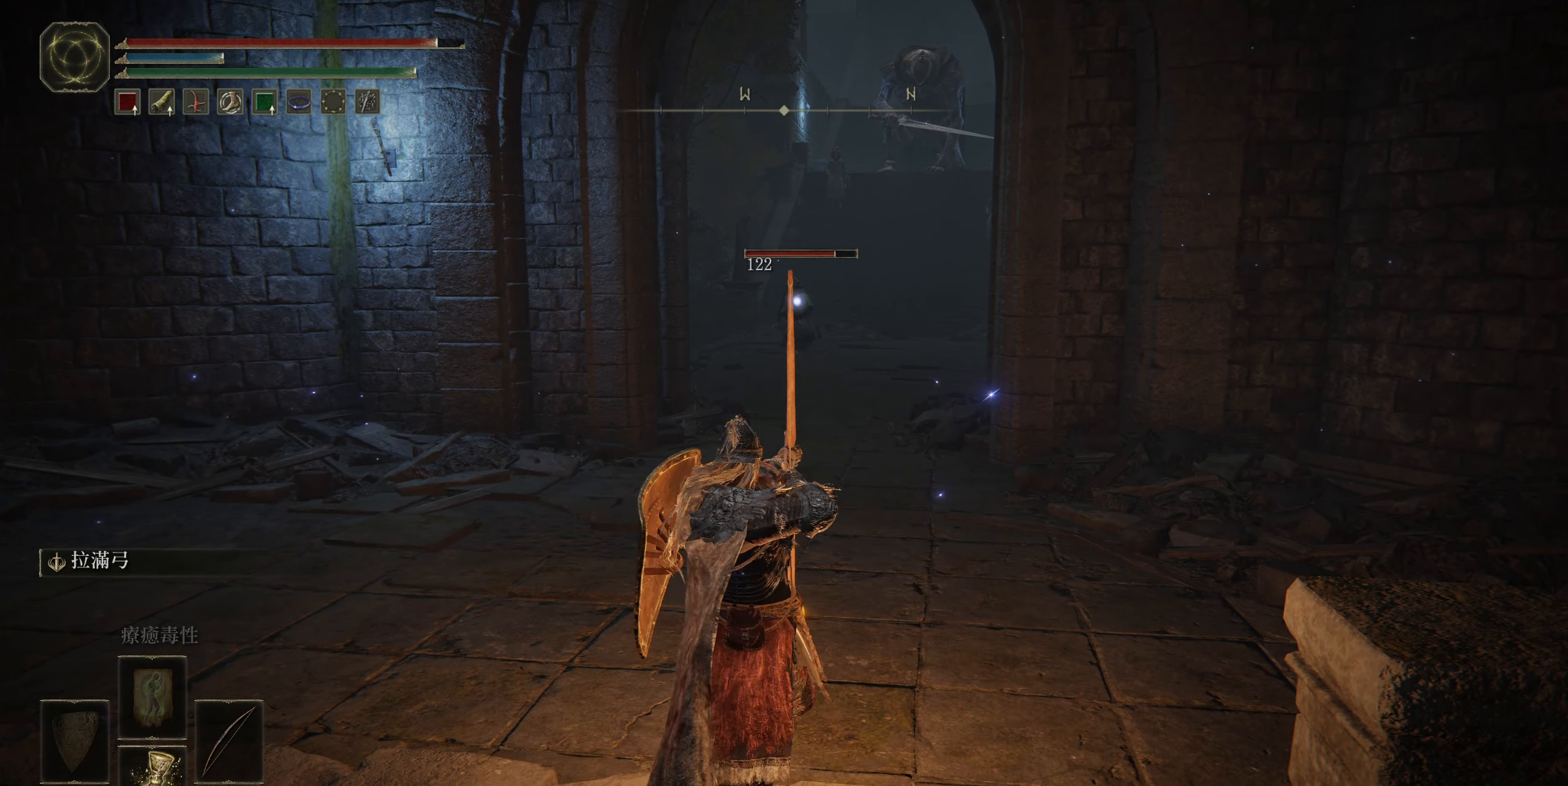
{"buttons": [], "left_stick": "center", "right_stick": "center", "events": [[67, "R1", "up"]]}
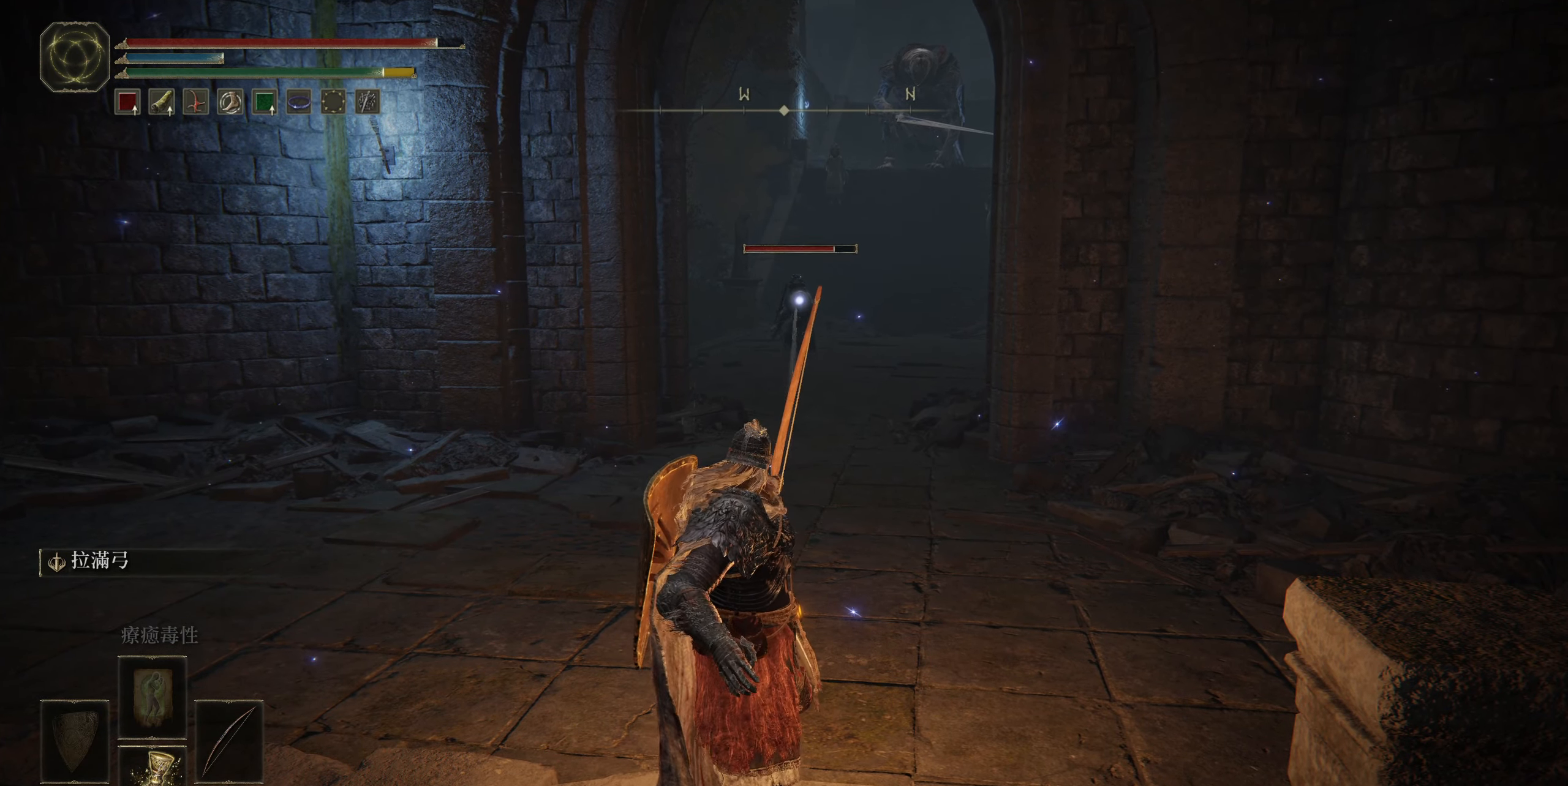
{"buttons": [], "left_stick": "center", "right_stick": "center", "events": []}
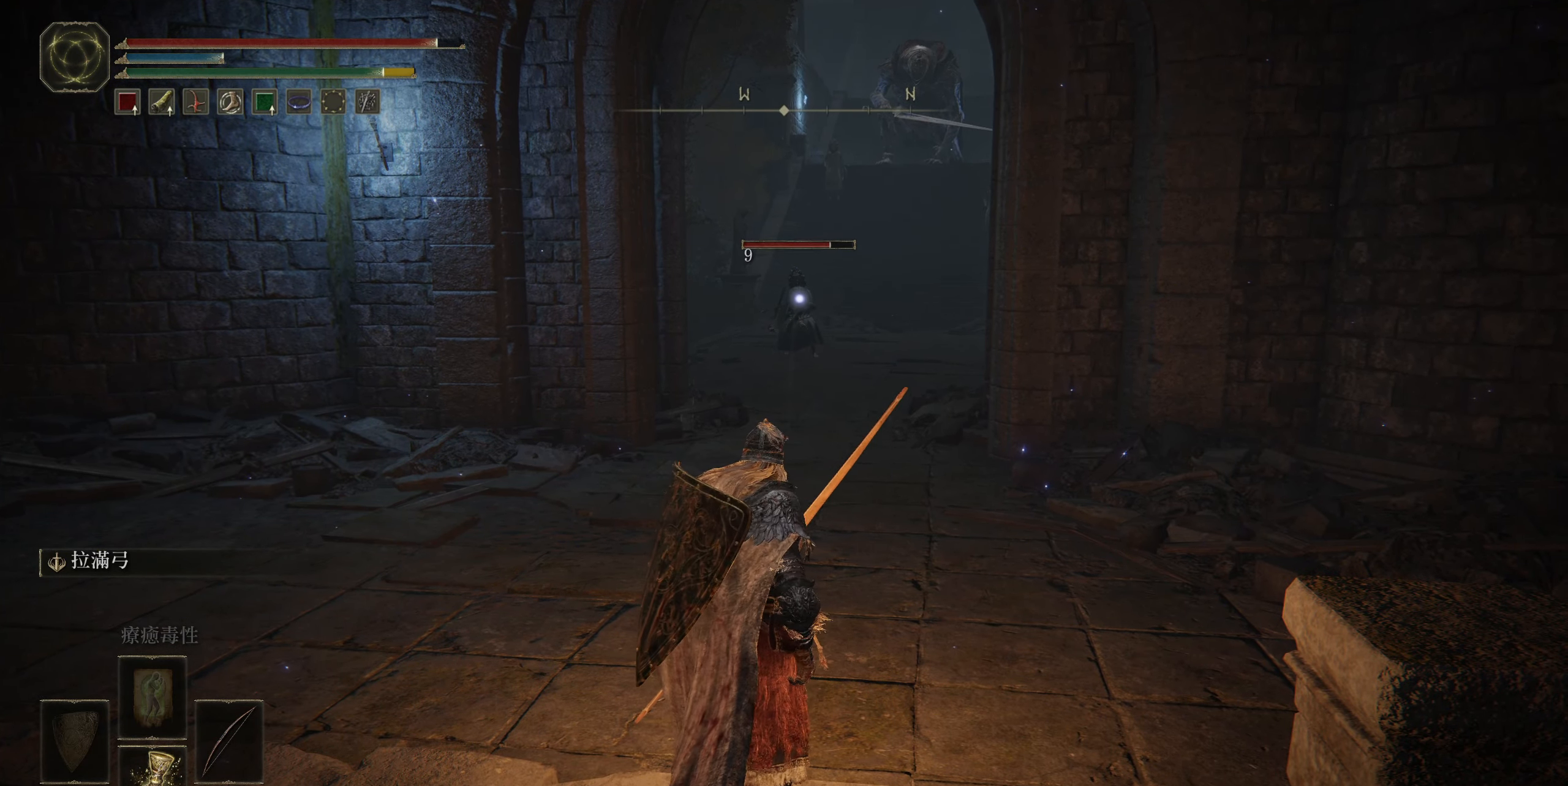
{"buttons": ["R1"], "left_stick": "center", "right_stick": "center", "events": [[17, "R1", "down"]]}
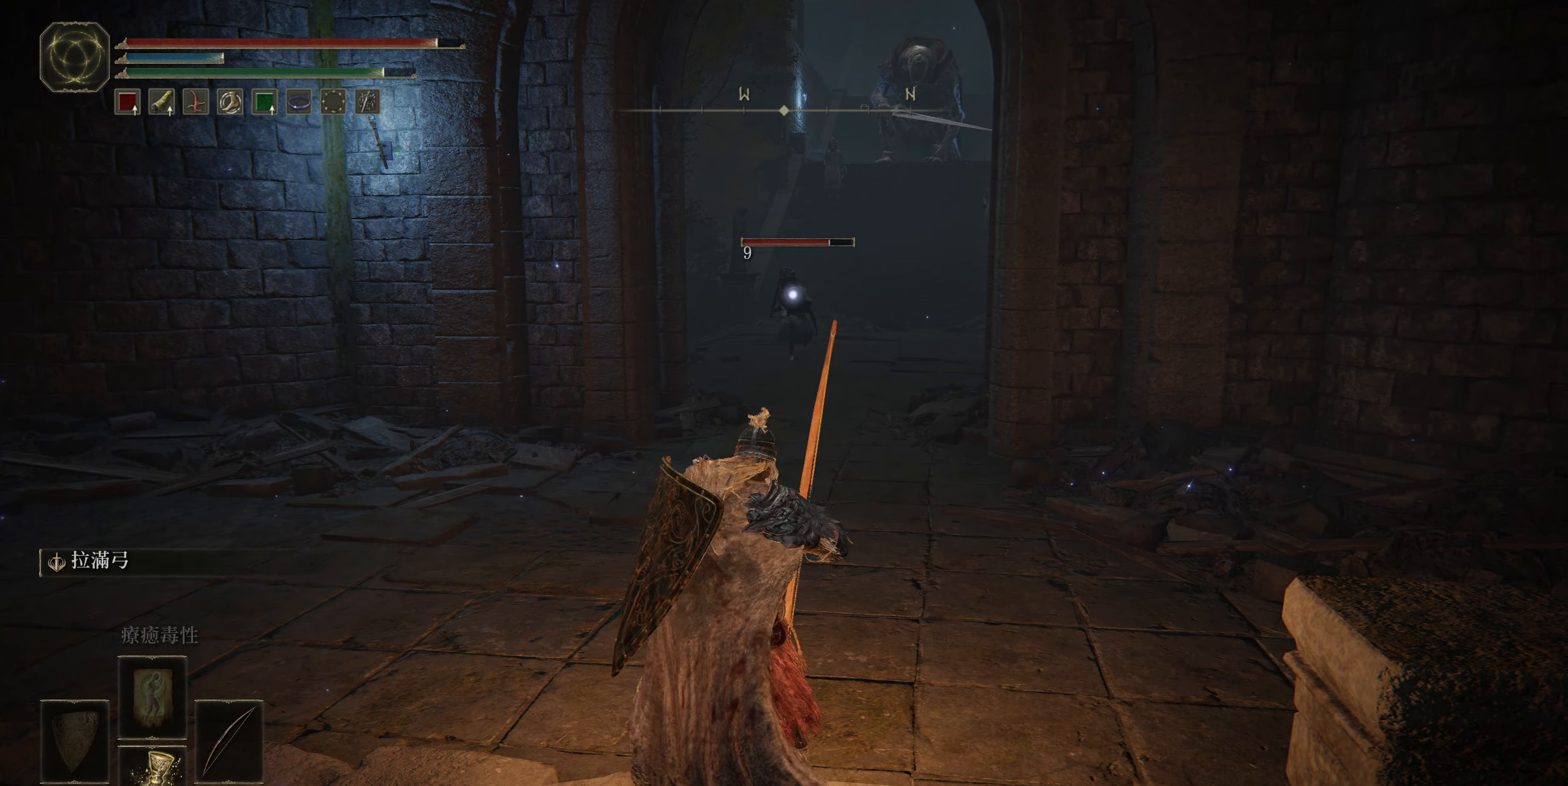
{"buttons": ["R1"], "left_stick": "center", "right_stick": "center", "events": []}
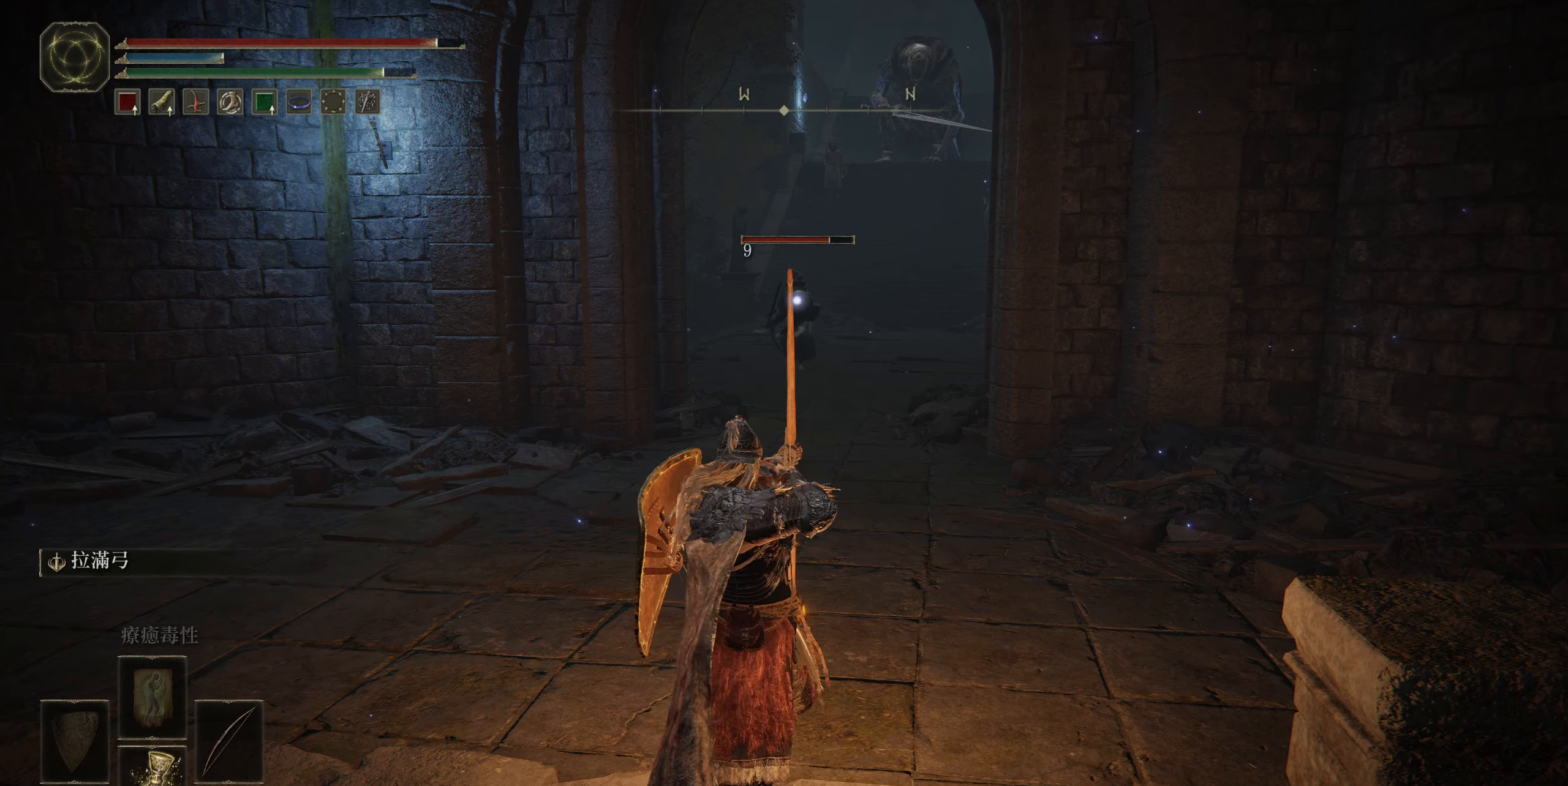
{"buttons": ["R1"], "left_stick": "center", "right_stick": "center", "events": []}
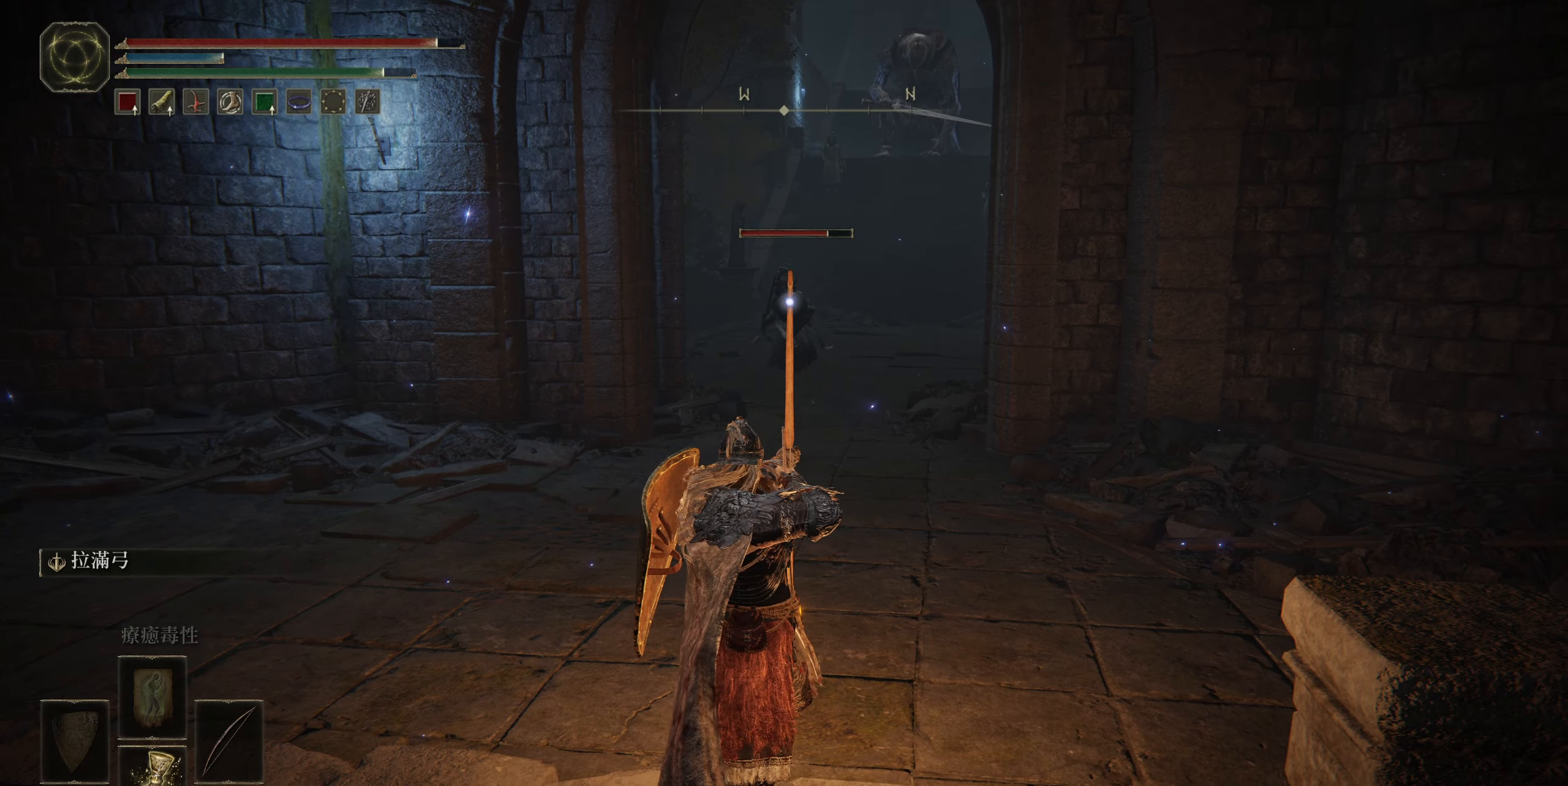
{"buttons": ["R1"], "left_stick": "center", "right_stick": "center", "events": []}
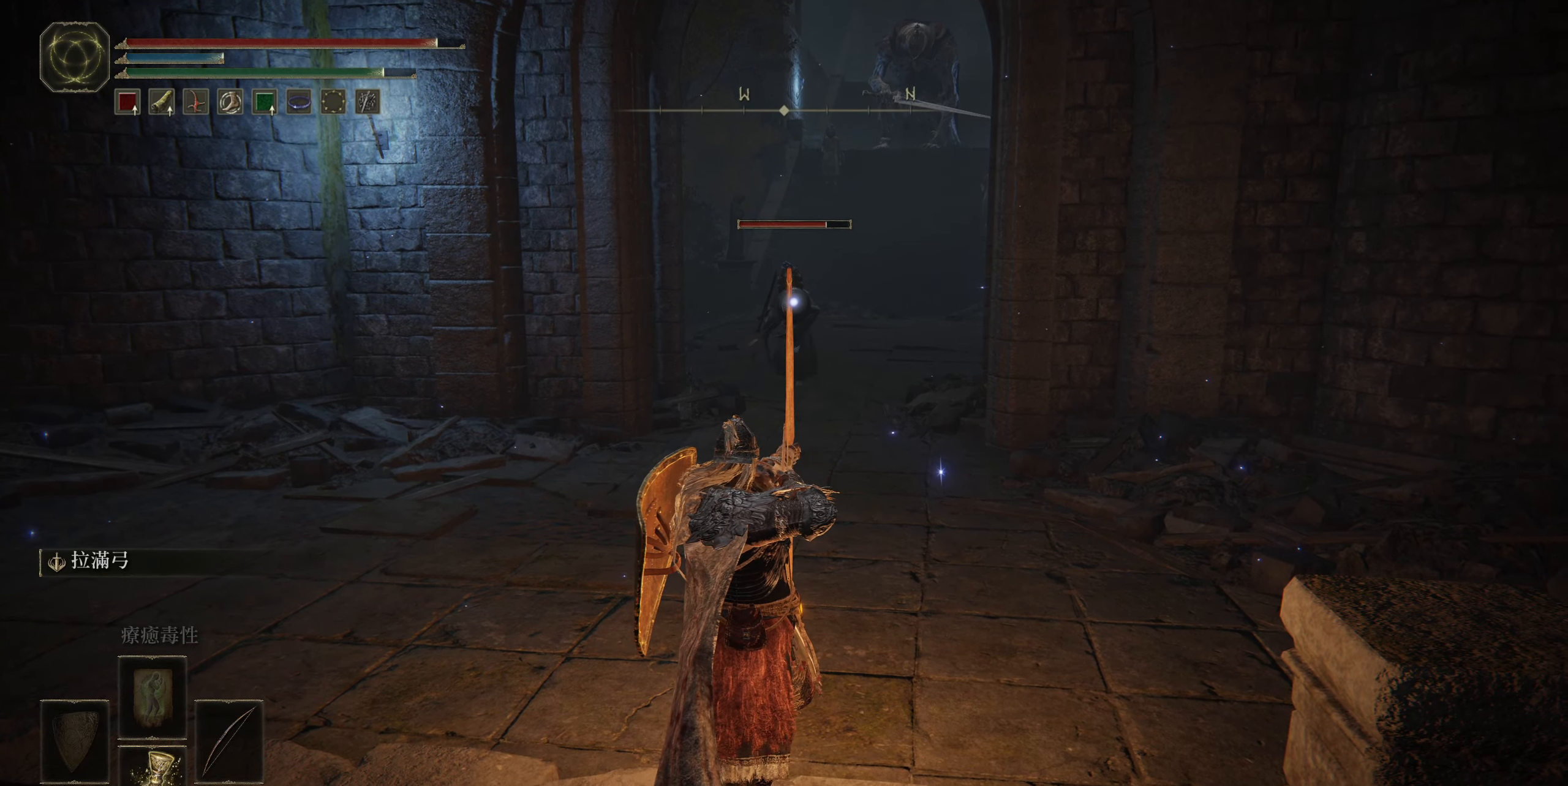
{"buttons": [], "left_stick": "center", "right_stick": "center", "events": [[117, "R1", "up"]]}
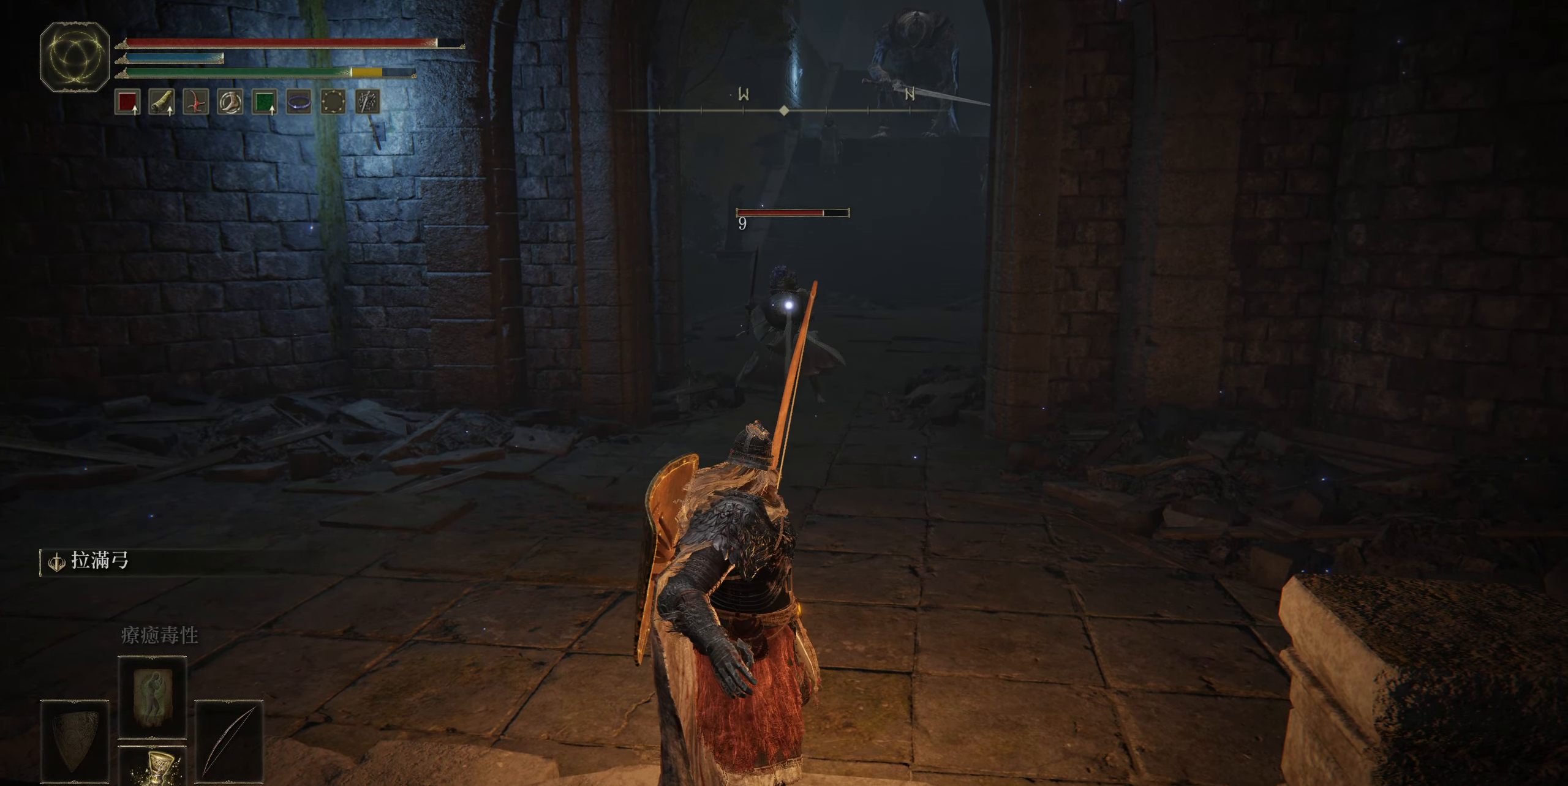
{"buttons": [], "left_stick": "center", "right_stick": "center", "events": []}
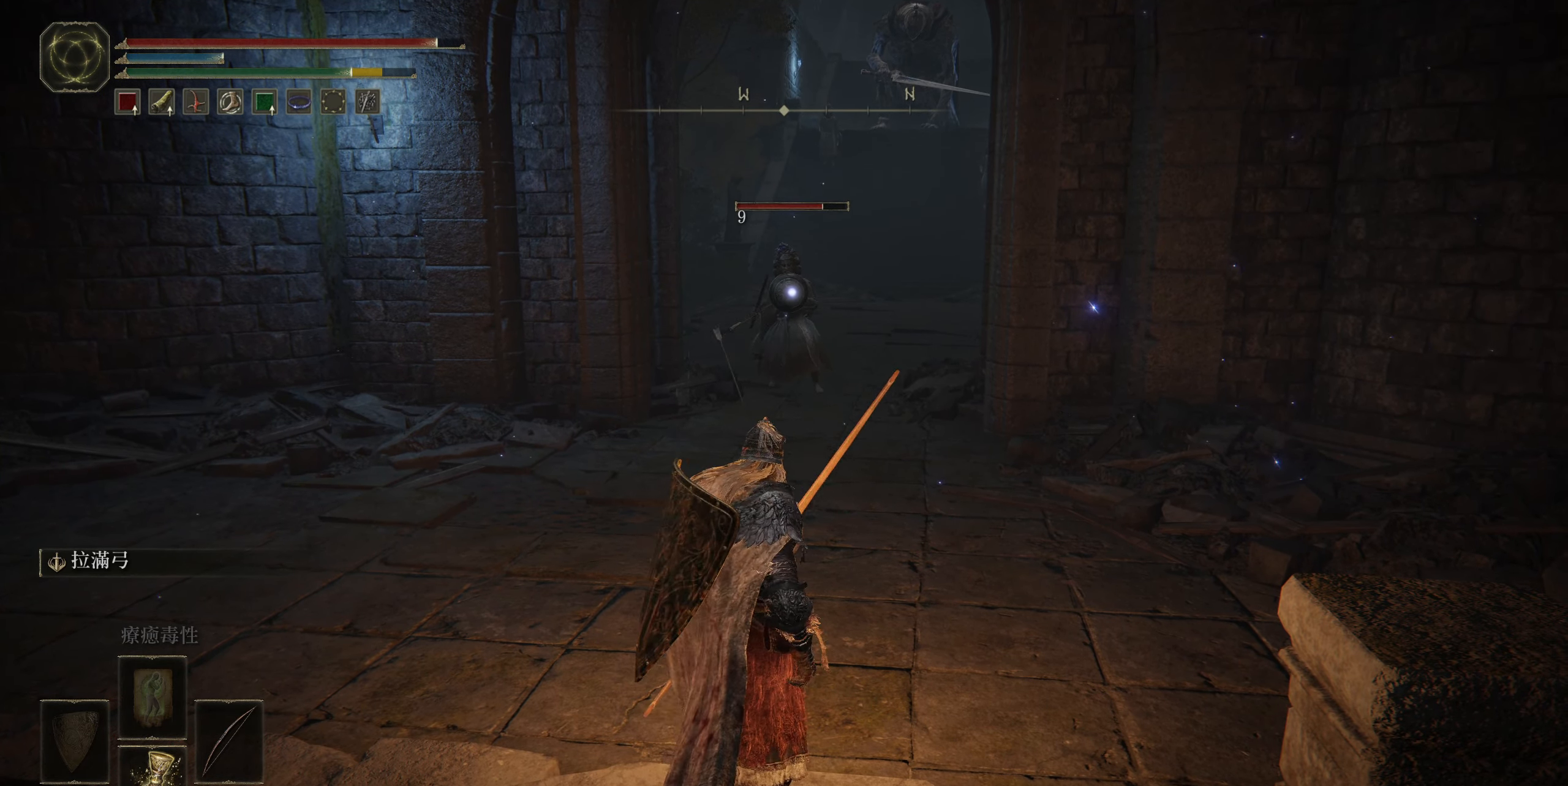
{"buttons": [], "left_stick": "center", "right_stick": "center", "events": [[100, "DPAD_RIGHT", "down"], [200, "DPAD_RIGHT", "up"]]}
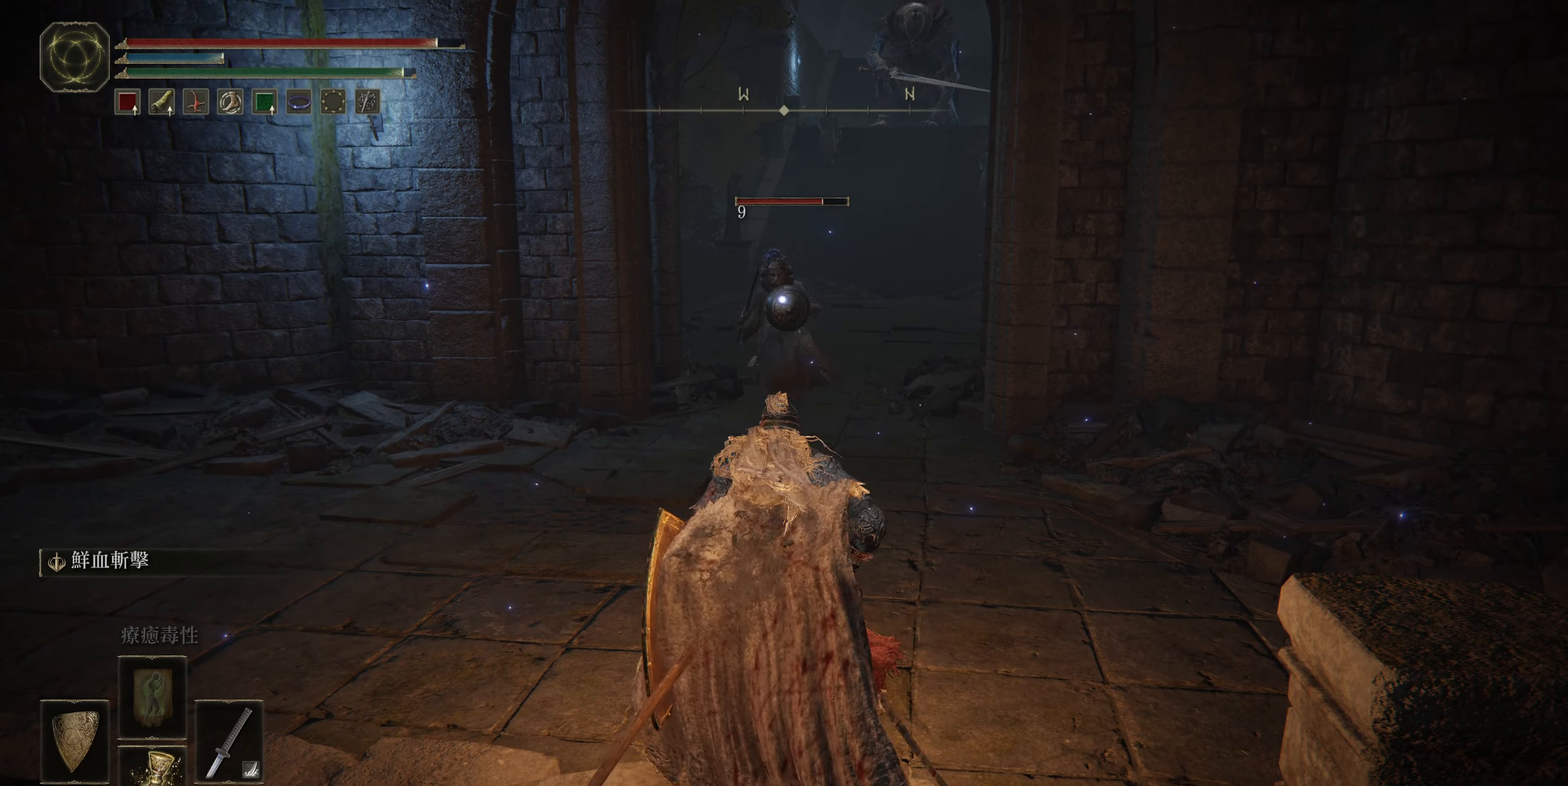
{"buttons": ["L1"], "left_stick": "center", "right_stick": "center", "events": [[500, "L1", "down"]]}
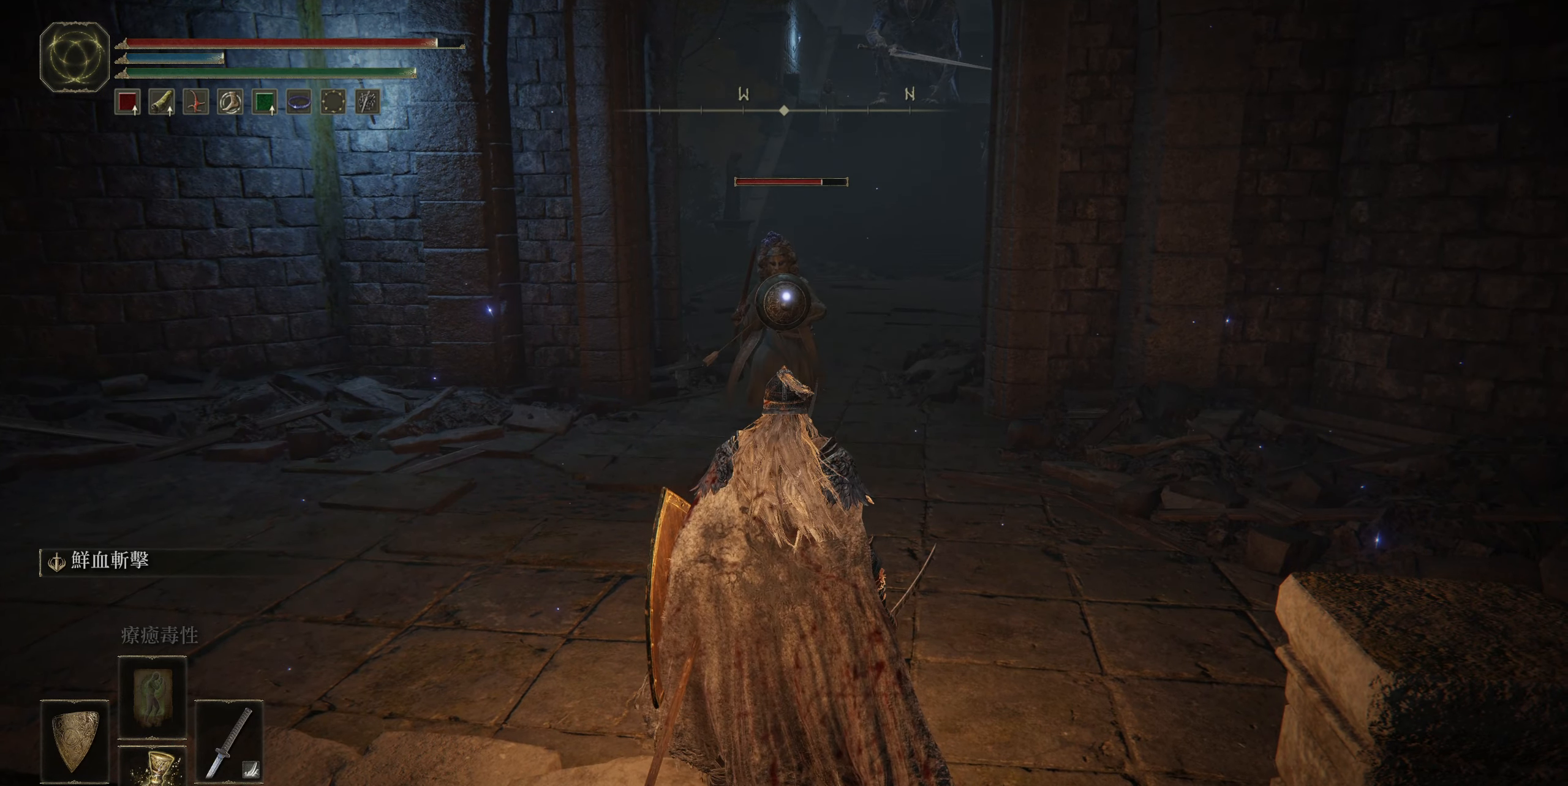
{"buttons": ["L1"], "left_stick": "center", "right_stick": "center", "events": []}
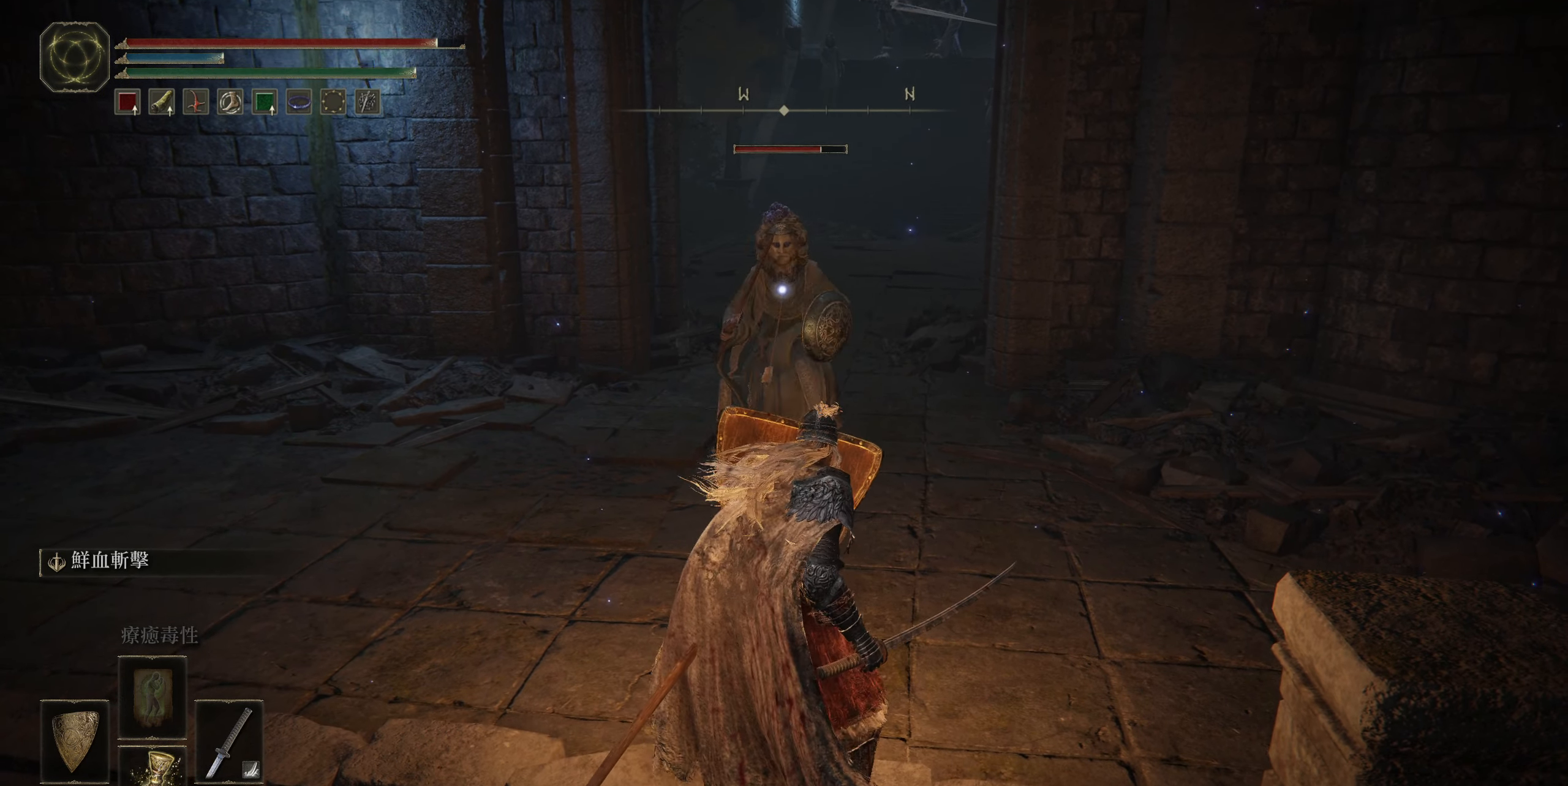
{"buttons": ["L1"], "left_stick": "center", "right_stick": "center", "events": []}
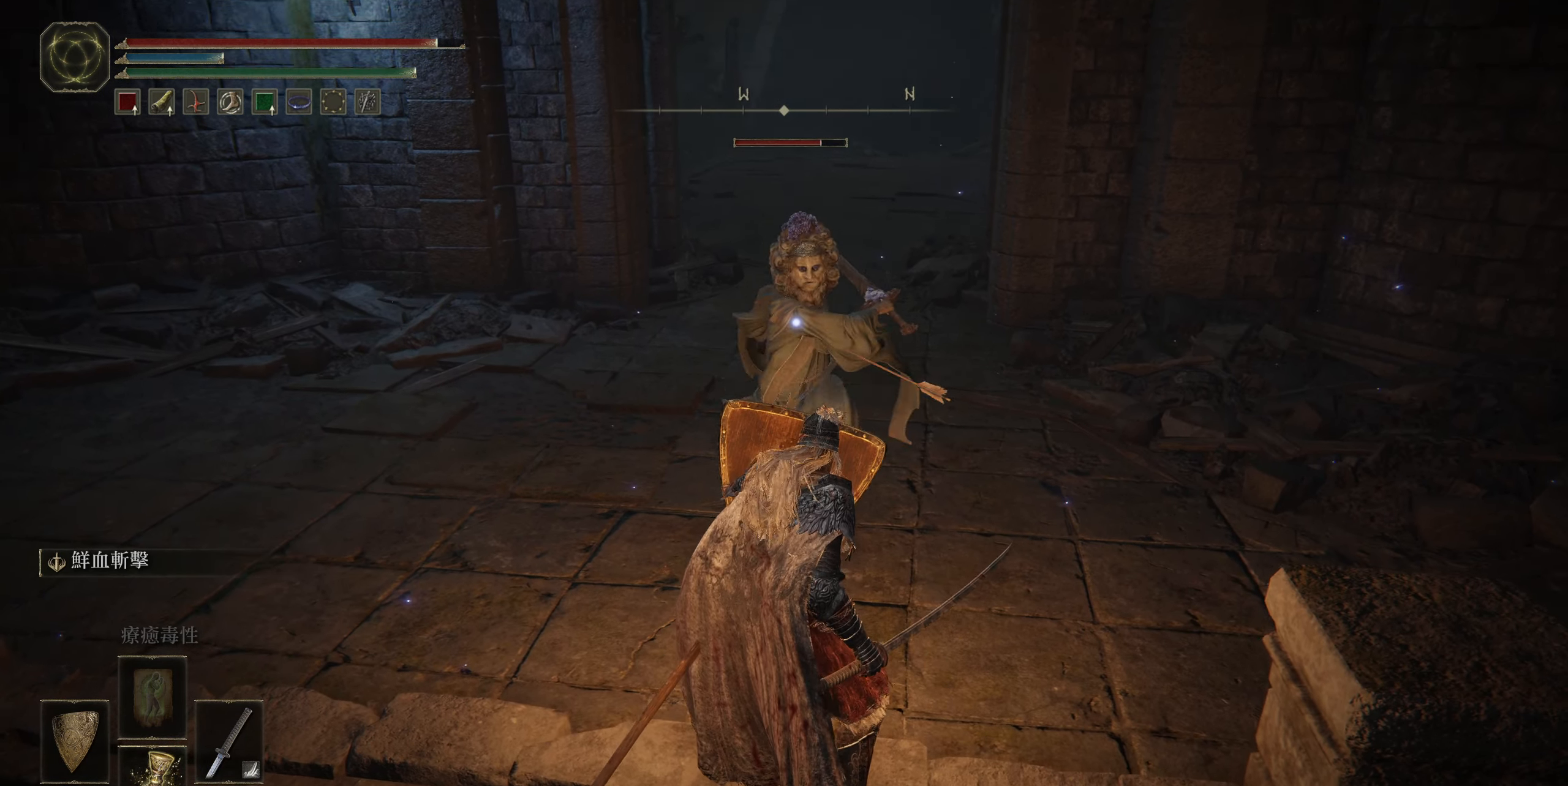
{"buttons": ["L1"], "left_stick": "center", "right_stick": "center", "events": [[134, "left_stick", "up"], [434, "left_stick", "center"]]}
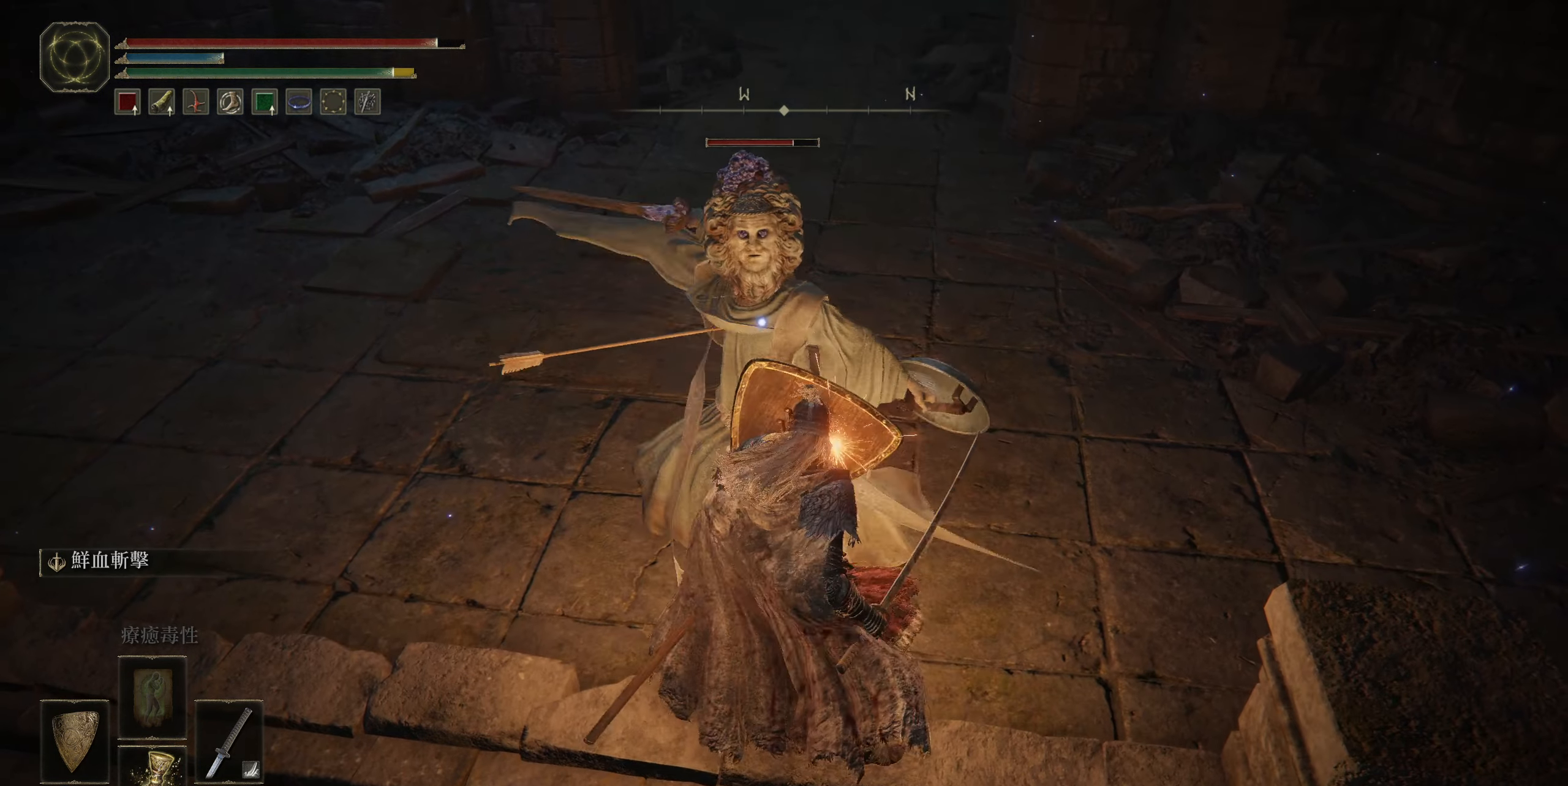
{"buttons": ["L1"], "left_stick": "center", "right_stick": "center", "events": [[150, "R2", "down"], [317, "R2", "up"]]}
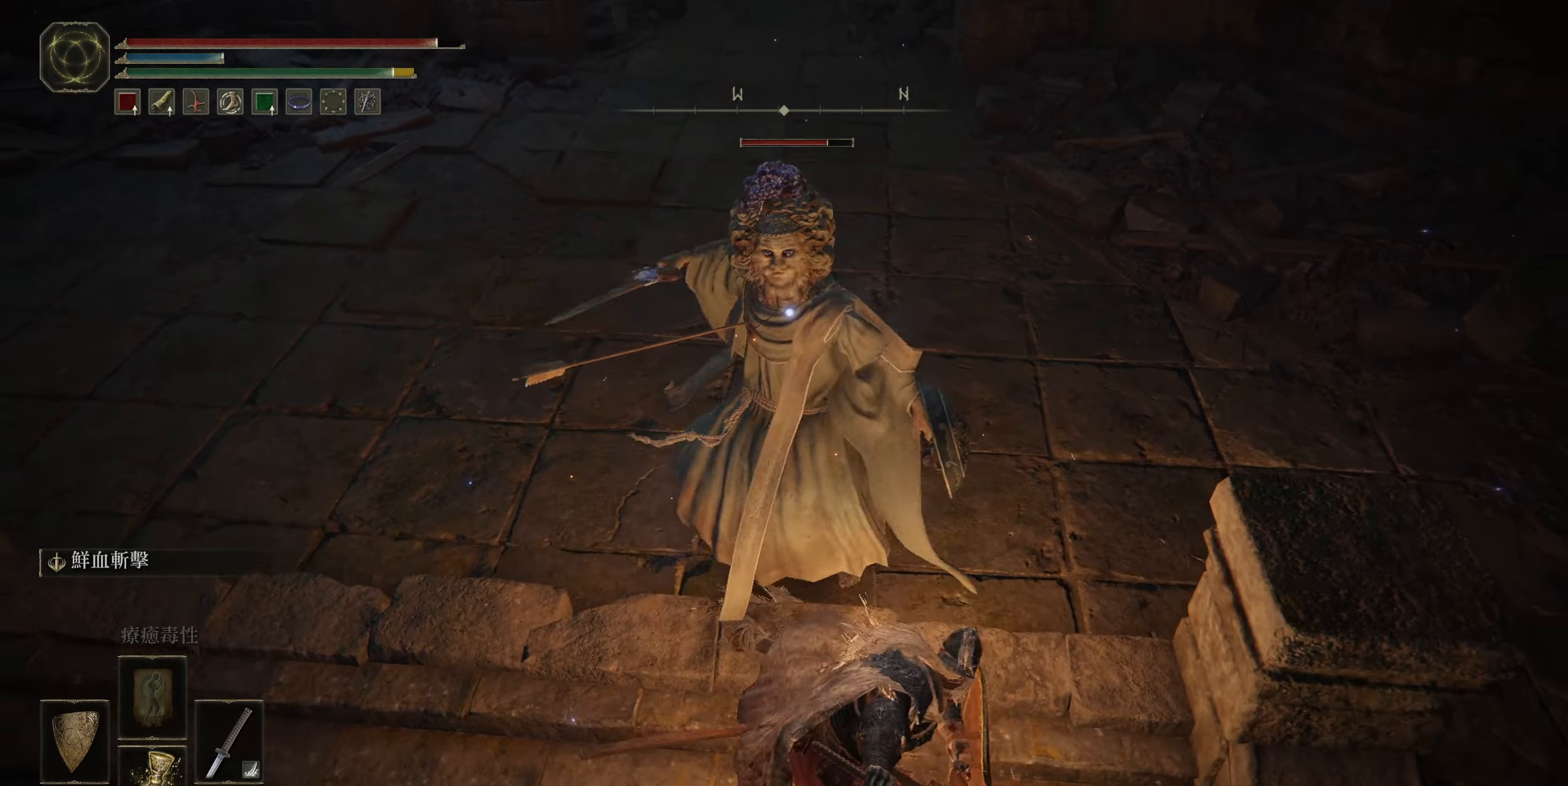
{"buttons": ["L1"], "left_stick": "center", "right_stick": "center", "events": []}
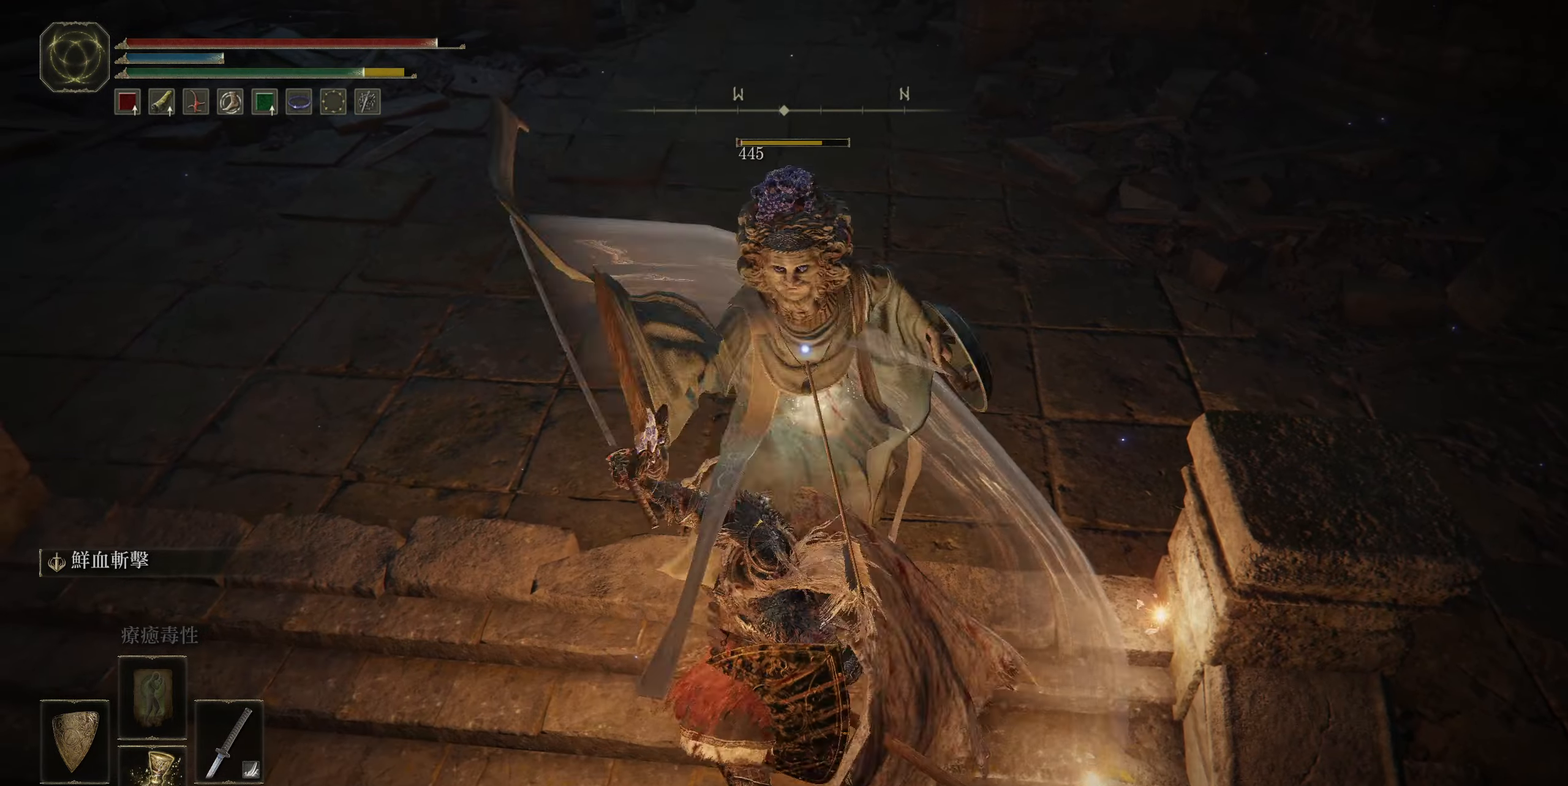
{"buttons": [], "left_stick": "center", "right_stick": "center", "events": [[316, "L1", "up"]]}
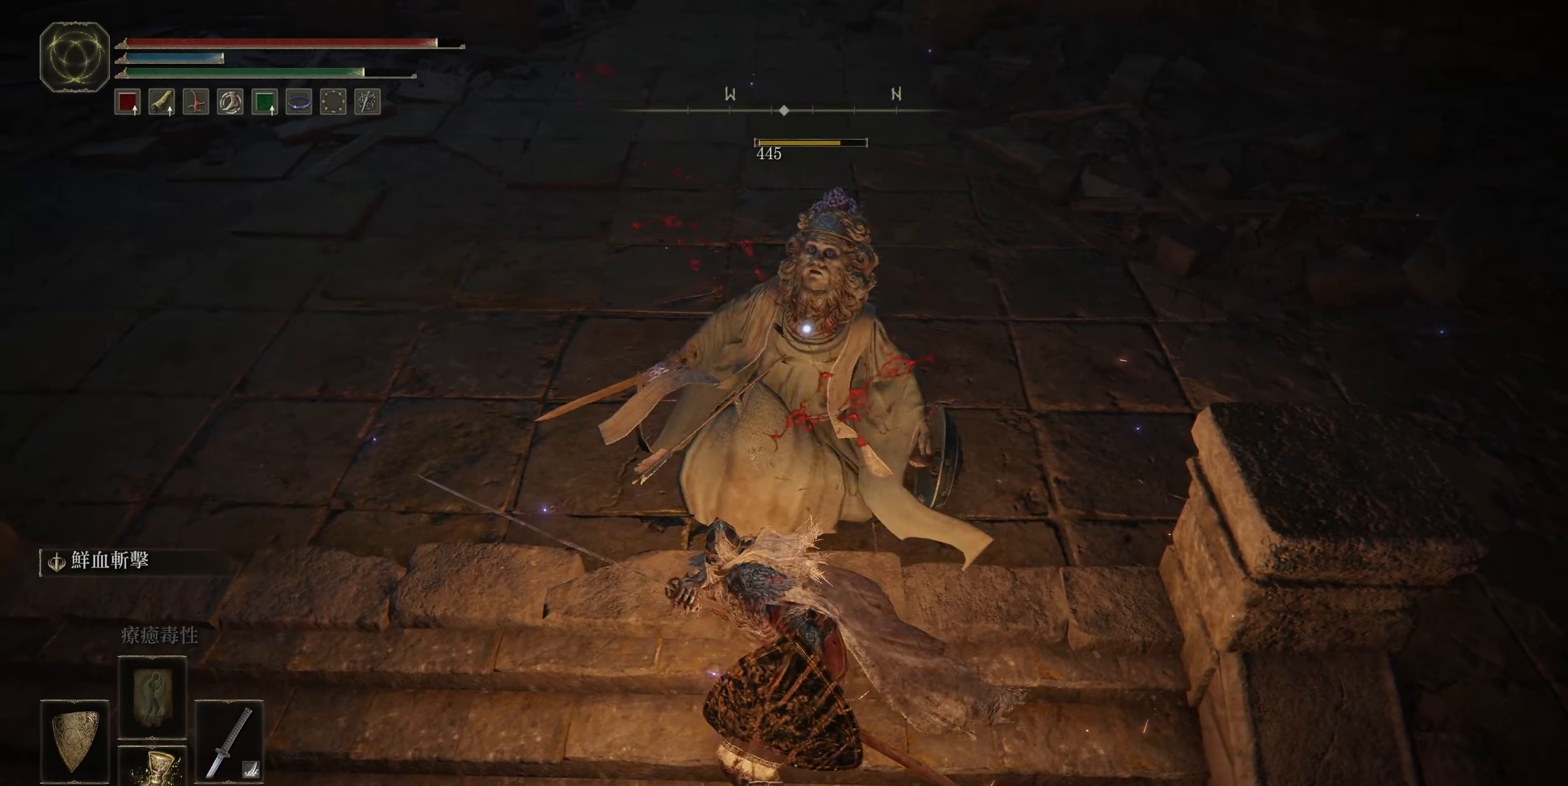
{"buttons": [], "left_stick": "center", "right_stick": "center", "events": []}
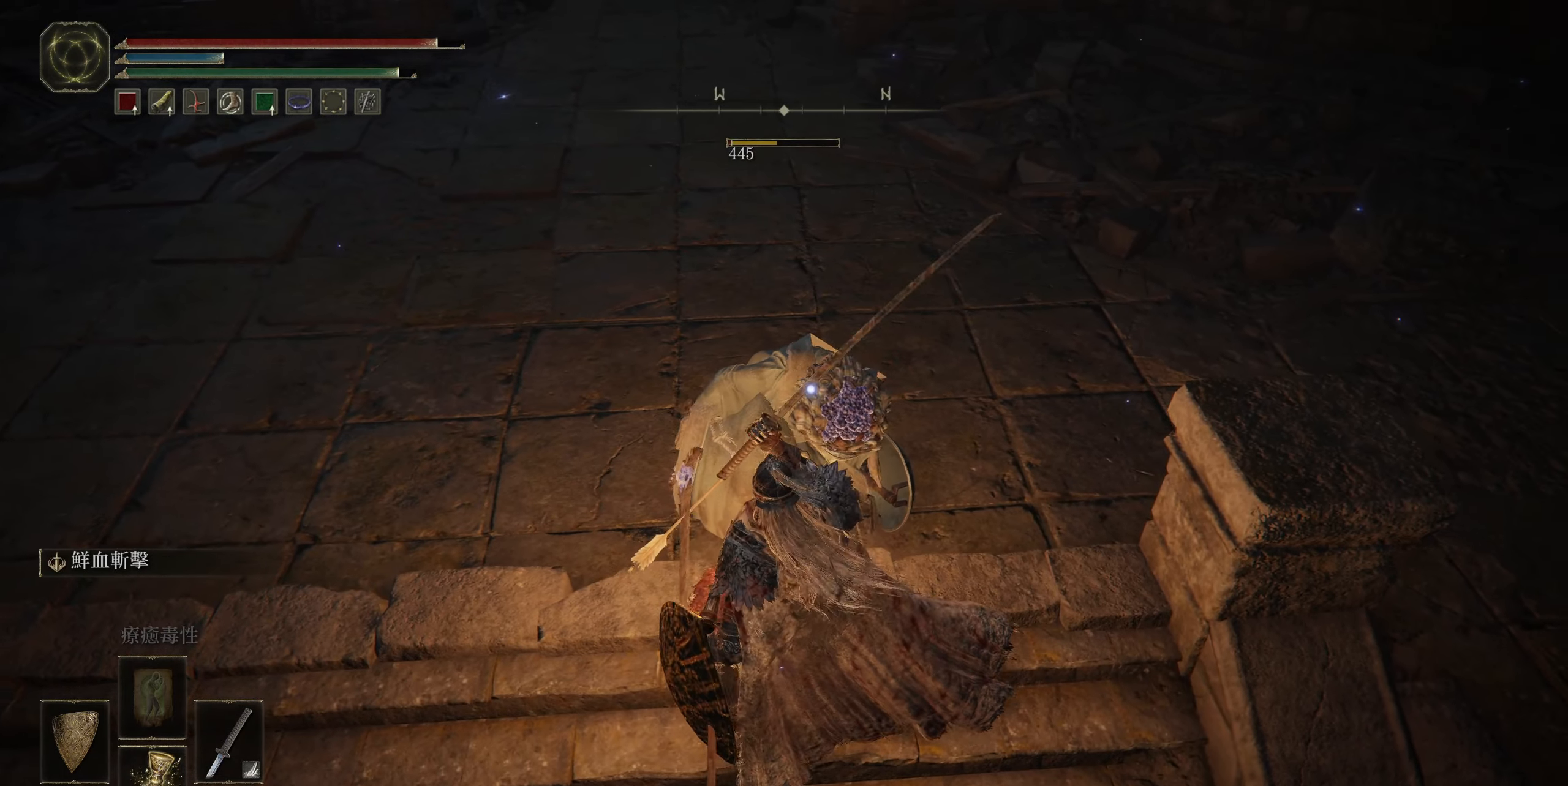
{"buttons": [], "left_stick": "center", "right_stick": "center", "events": [[183, "left_stick", "down-left"], [383, "left_stick", "center"]]}
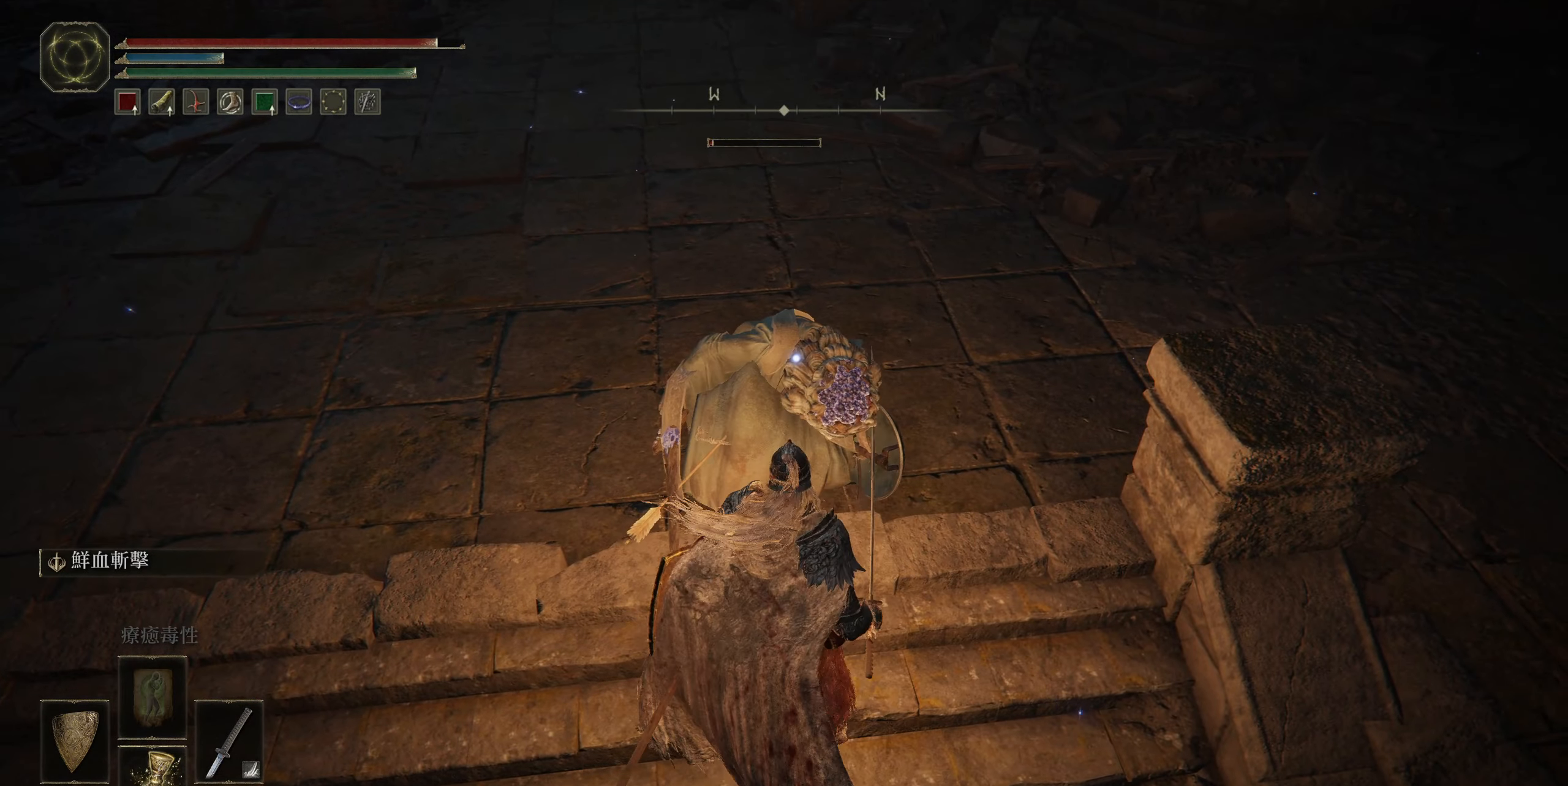
{"buttons": [], "left_stick": "center", "right_stick": "center", "events": [[133, "R1", "down"], [250, "R1", "up"]]}
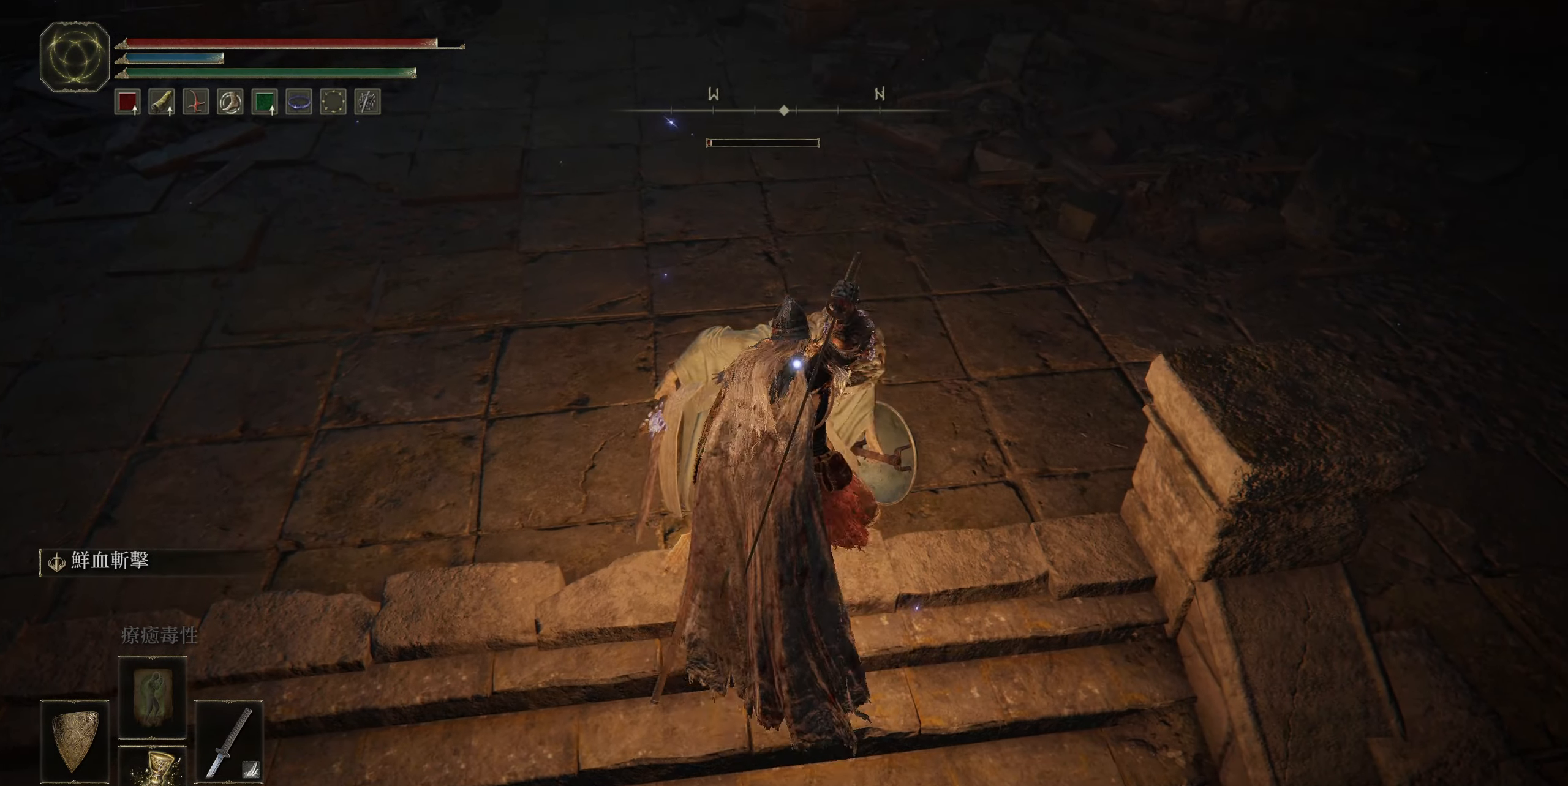
{"buttons": [], "left_stick": "center", "right_stick": "center", "events": []}
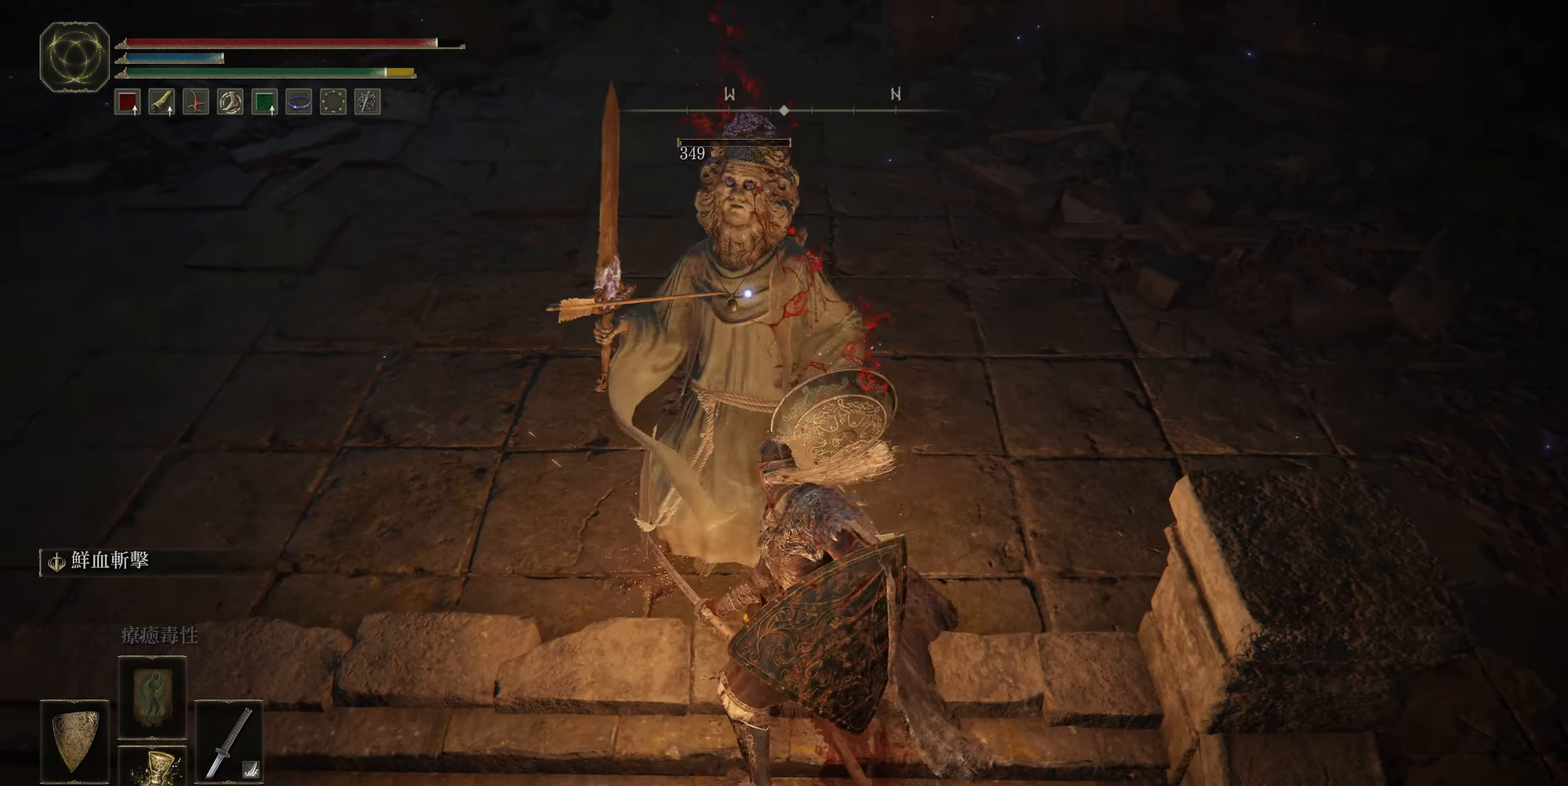
{"buttons": [], "left_stick": "center", "right_stick": "center", "events": []}
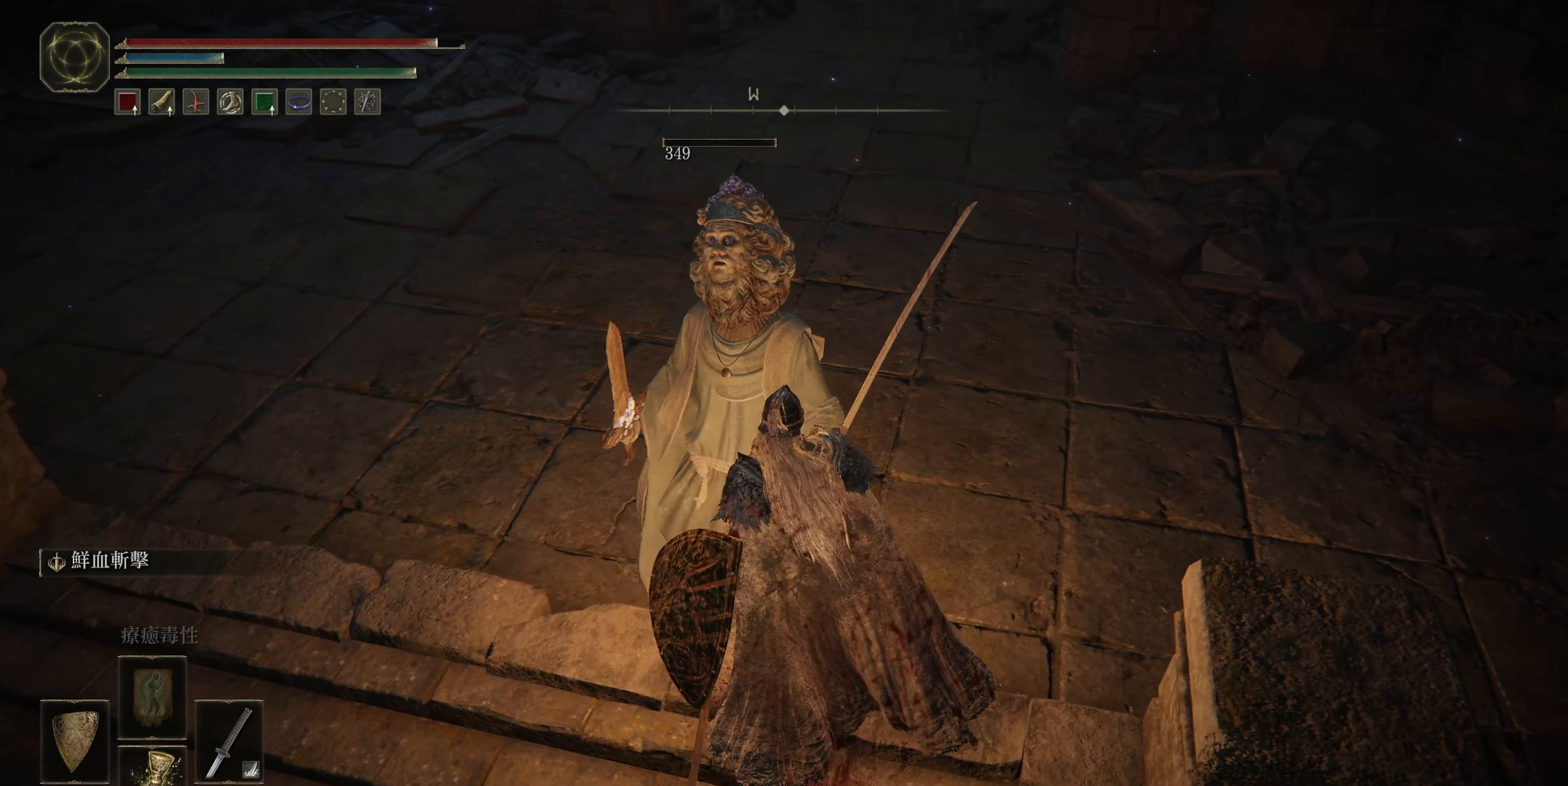
{"buttons": [], "left_stick": "center", "right_stick": "center", "events": []}